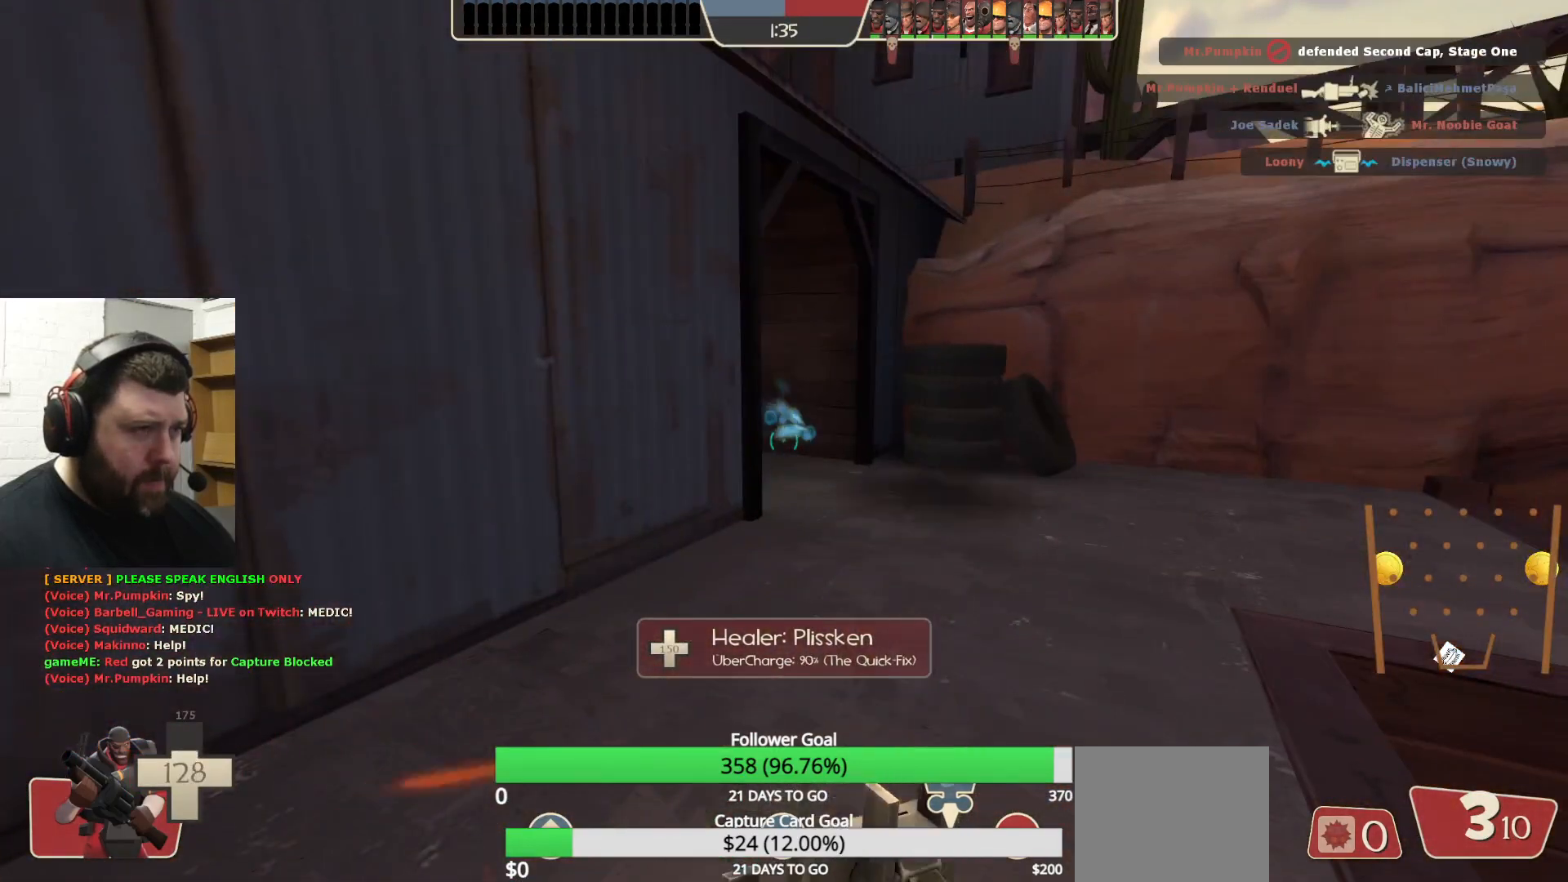
Gameplay with a controller (PlayStation layout); each line is a JSON object with the inputs held at the frame after it. "events" lists button and stick changes between this image and that frame as [ms after this image, input, new state], when the widget could be followed in between.
{"buttons": [], "left_stick": "center", "right_stick": "center", "events": []}
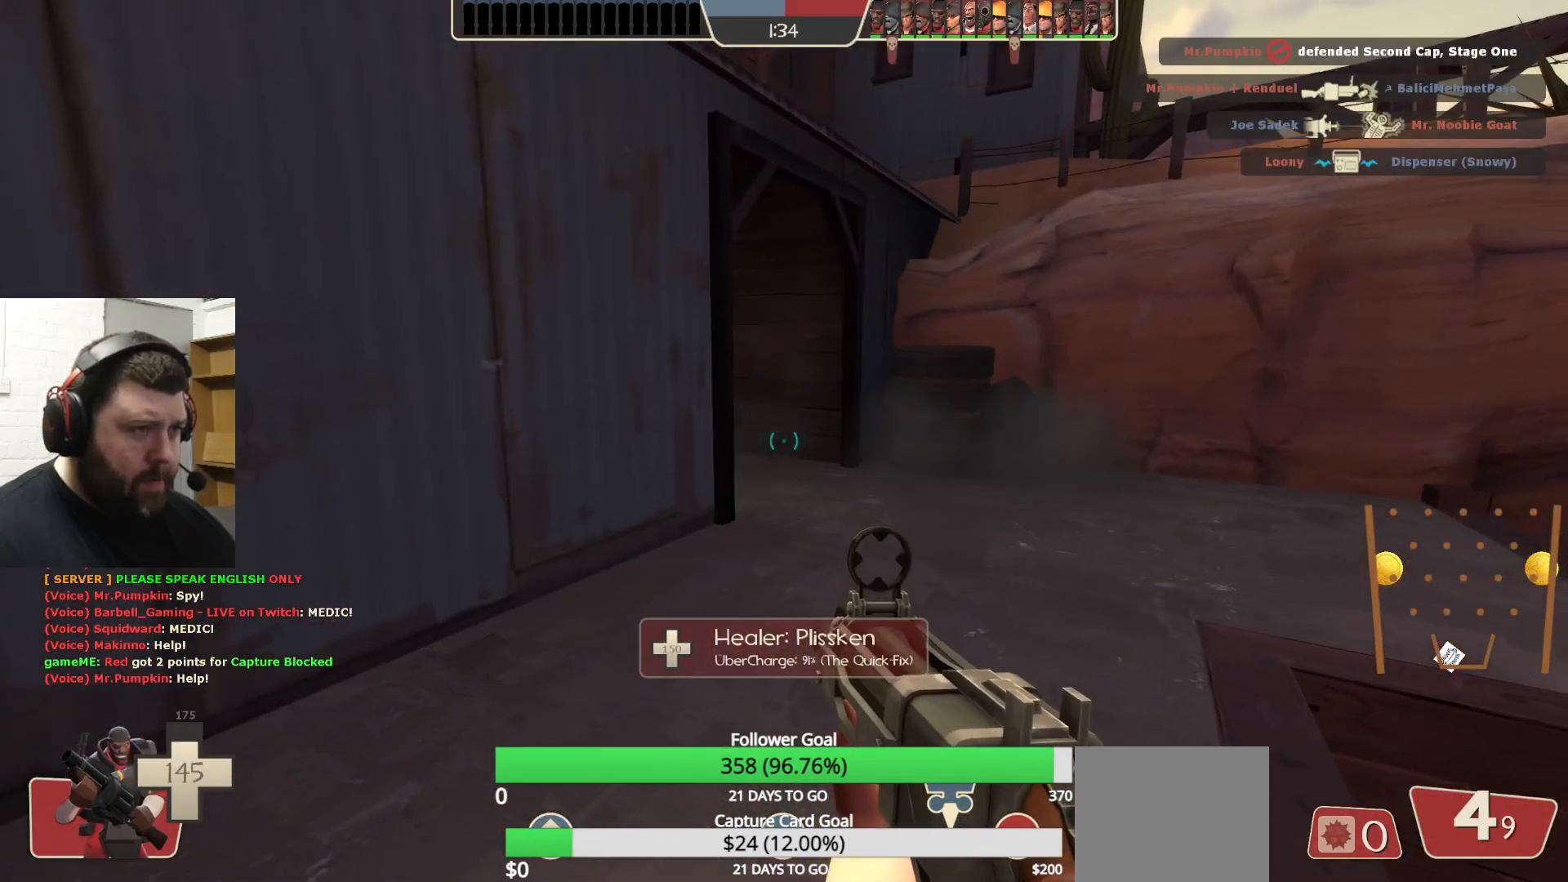
{"buttons": [], "left_stick": "up-right", "right_stick": "center", "events": [[183, "SQUARE", "down"], [233, "SQUARE", "up"], [317, "SQUARE", "down"], [417, "SQUARE", "up"], [450, "left_stick", "up-right"]]}
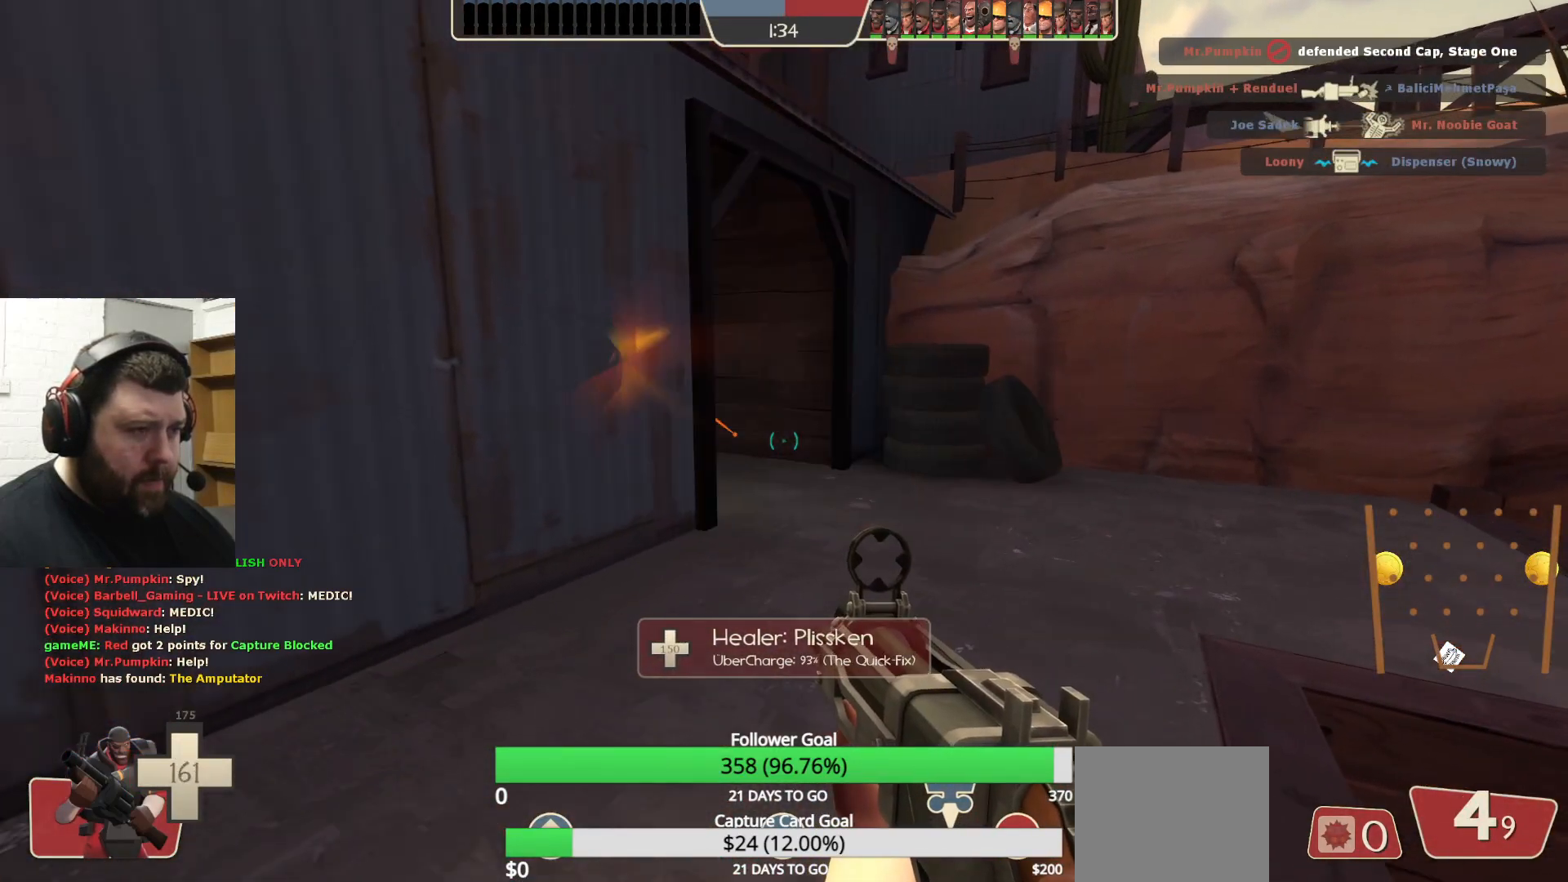
{"buttons": [], "left_stick": "up-right", "right_stick": "center", "events": []}
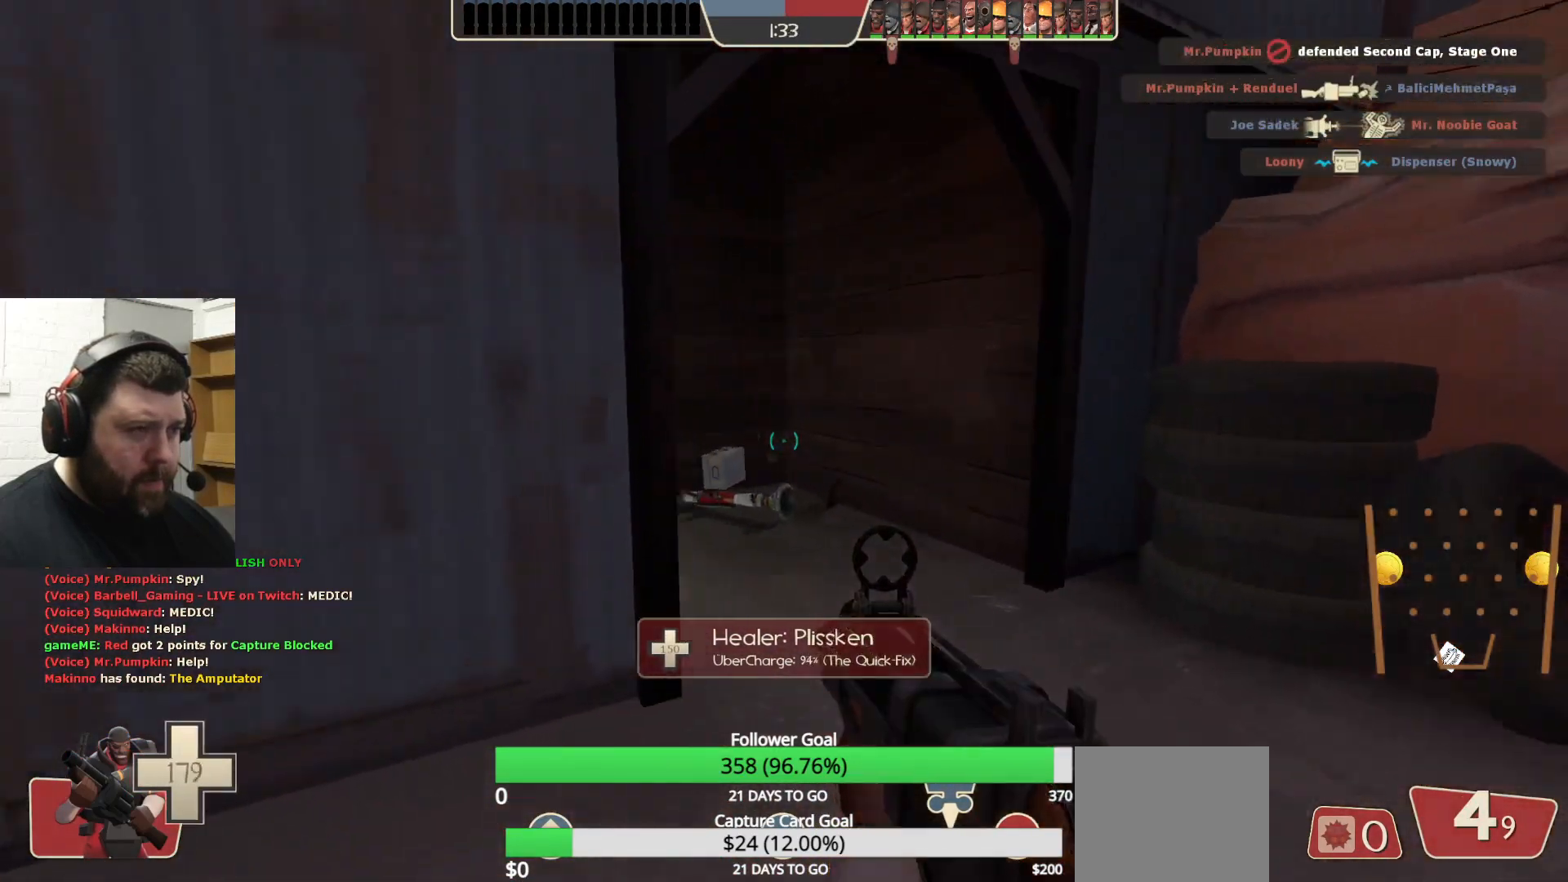
{"buttons": [], "left_stick": "up-right", "right_stick": "left", "events": [[117, "left_stick", "up"], [350, "left_stick", "up-right"], [383, "right_stick", "left"]]}
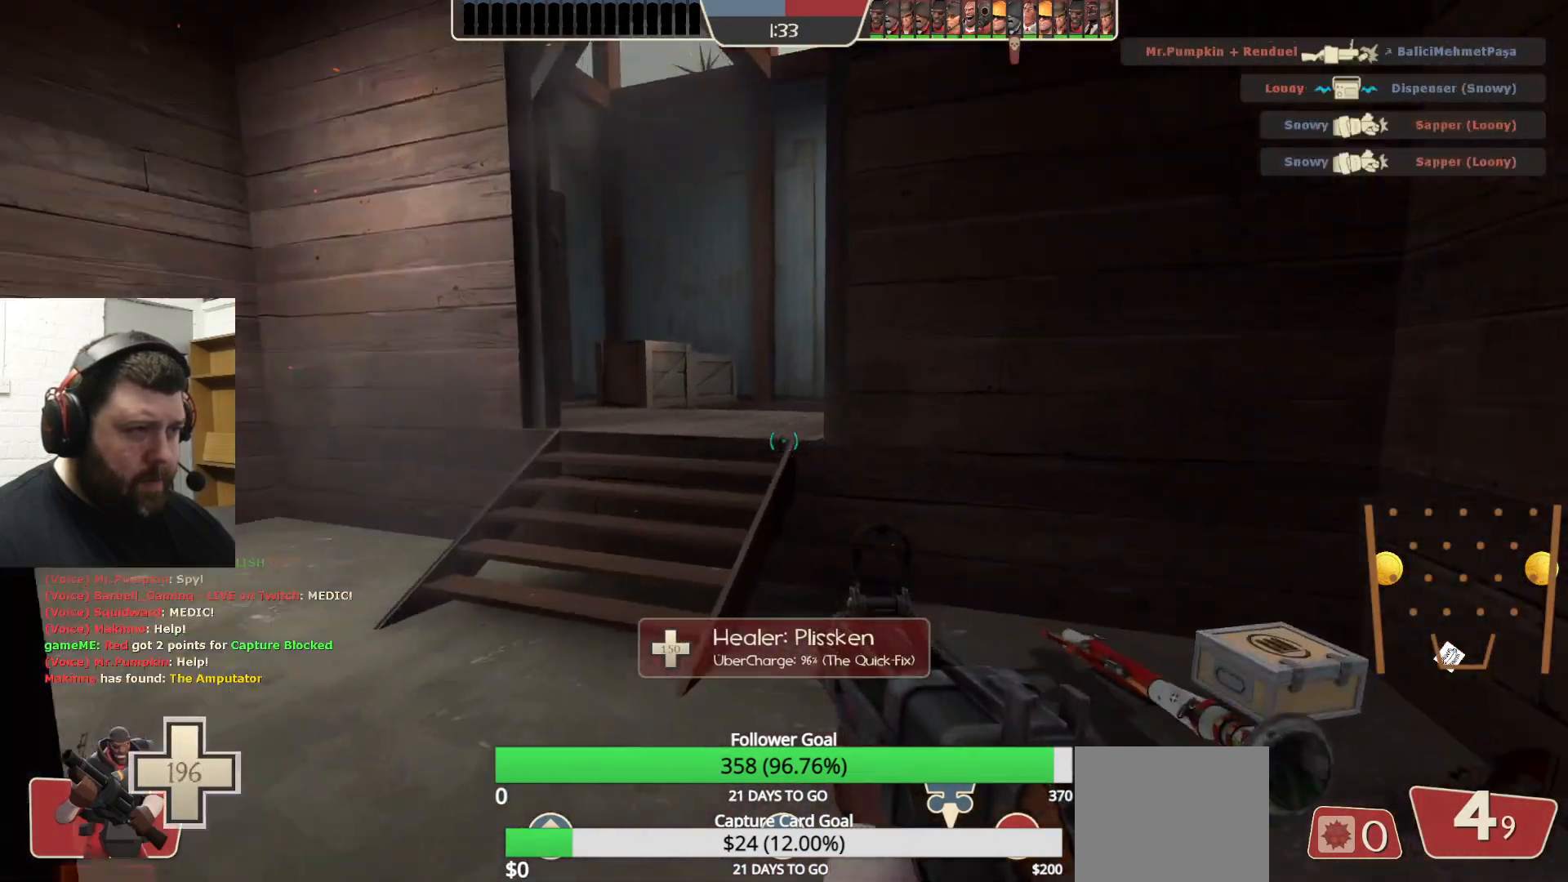
{"buttons": [], "left_stick": "left", "right_stick": "center", "events": [[67, "left_stick", "up"], [117, "right_stick", "center"], [233, "left_stick", "up-left"], [400, "left_stick", "left"]]}
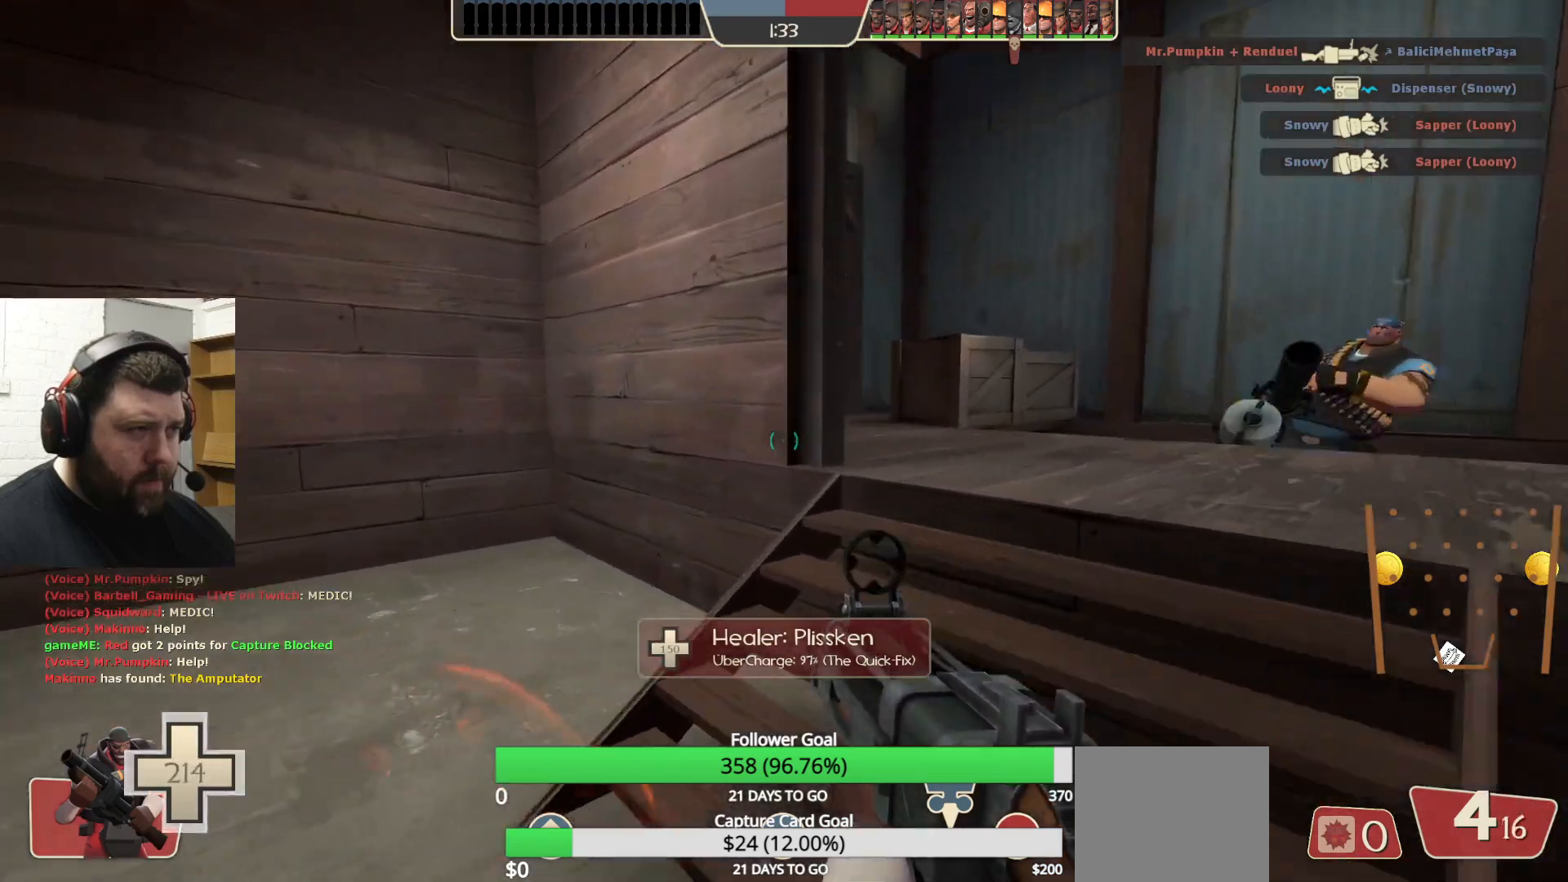
{"buttons": ["R2"], "left_stick": "down", "right_stick": "center", "events": [[83, "left_stick", "up-right"], [200, "right_stick", "right"], [300, "left_stick", "up"], [317, "R2", "down"], [367, "right_stick", "center"], [467, "left_stick", "down"]]}
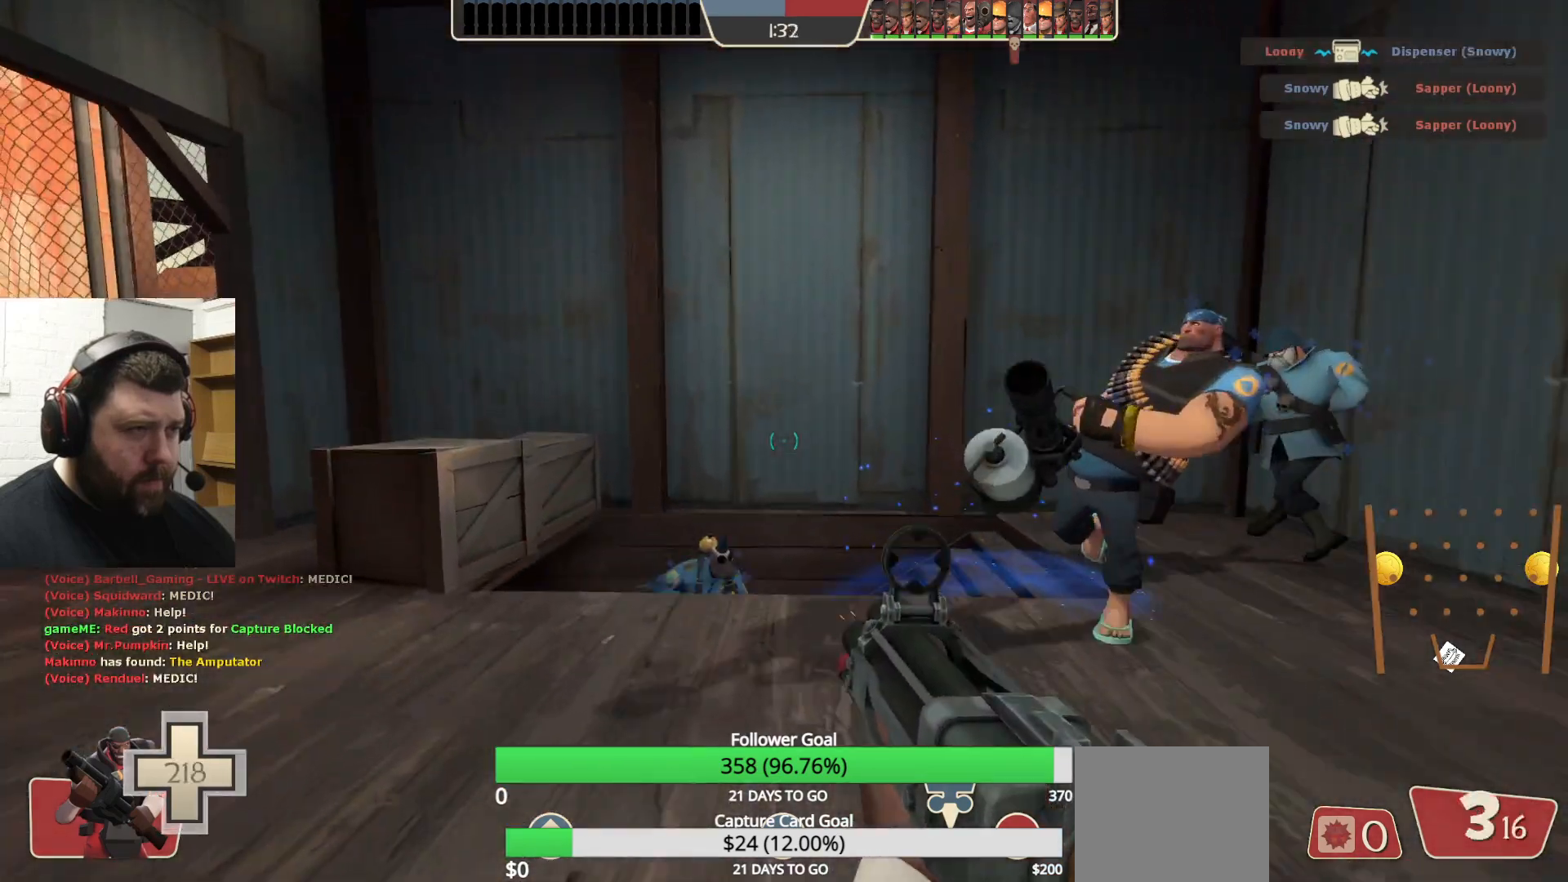
{"buttons": ["R2"], "left_stick": "right", "right_stick": "down", "events": [[200, "right_stick", "right"], [250, "left_stick", "down-left"], [317, "right_stick", "center"], [450, "left_stick", "down-right"], [483, "right_stick", "down"], [500, "left_stick", "right"]]}
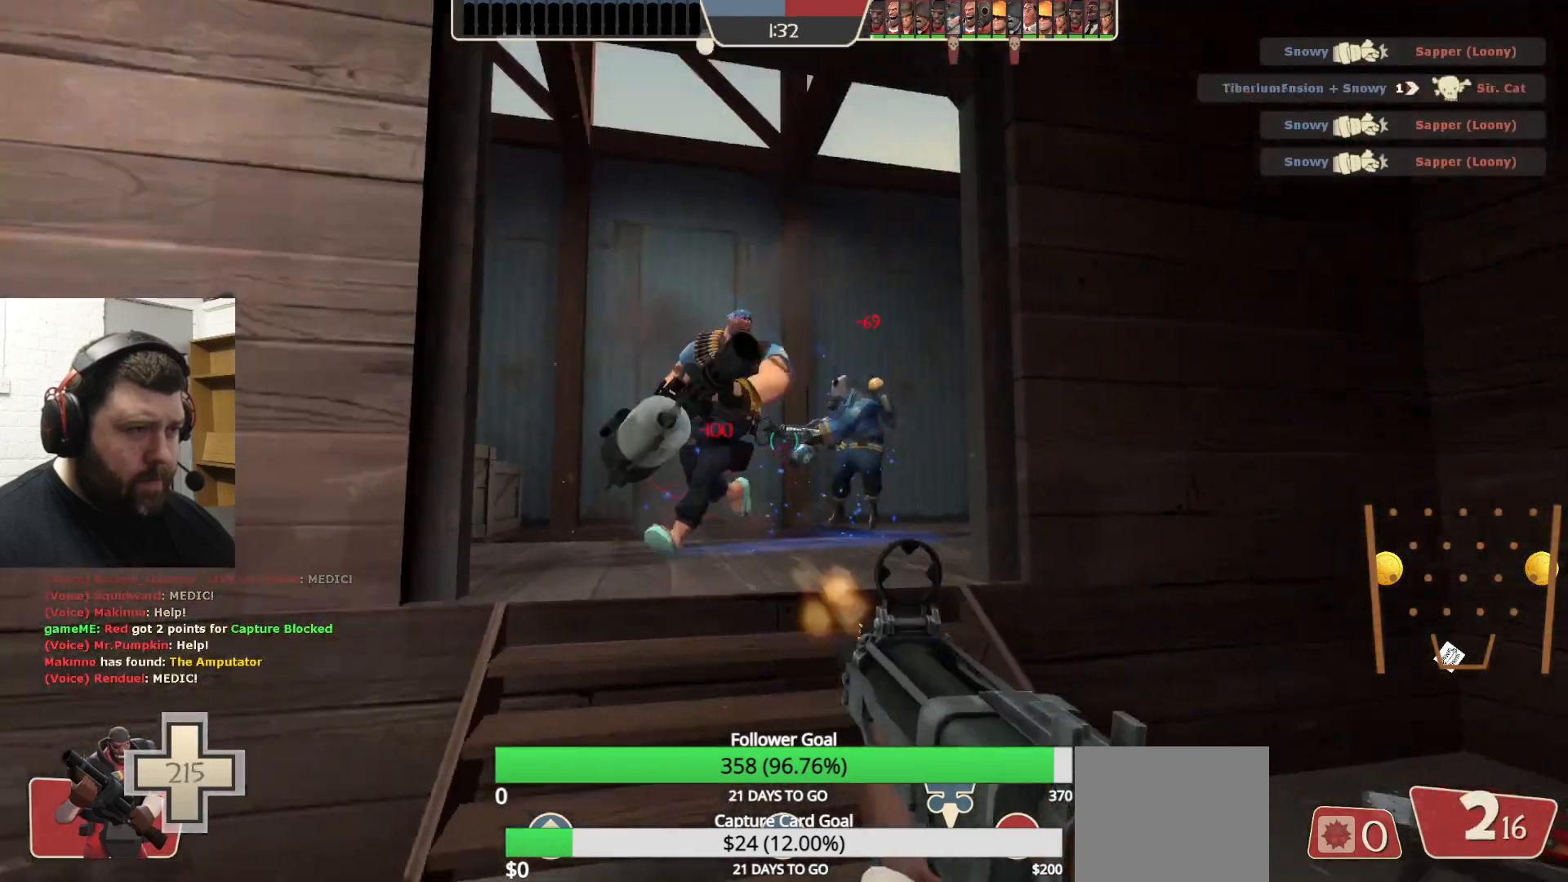
{"buttons": ["R2"], "left_stick": "down", "right_stick": "center", "events": [[67, "right_stick", "center"], [300, "right_stick", "left"], [333, "left_stick", "down-right"], [450, "left_stick", "down"], [450, "right_stick", "center"]]}
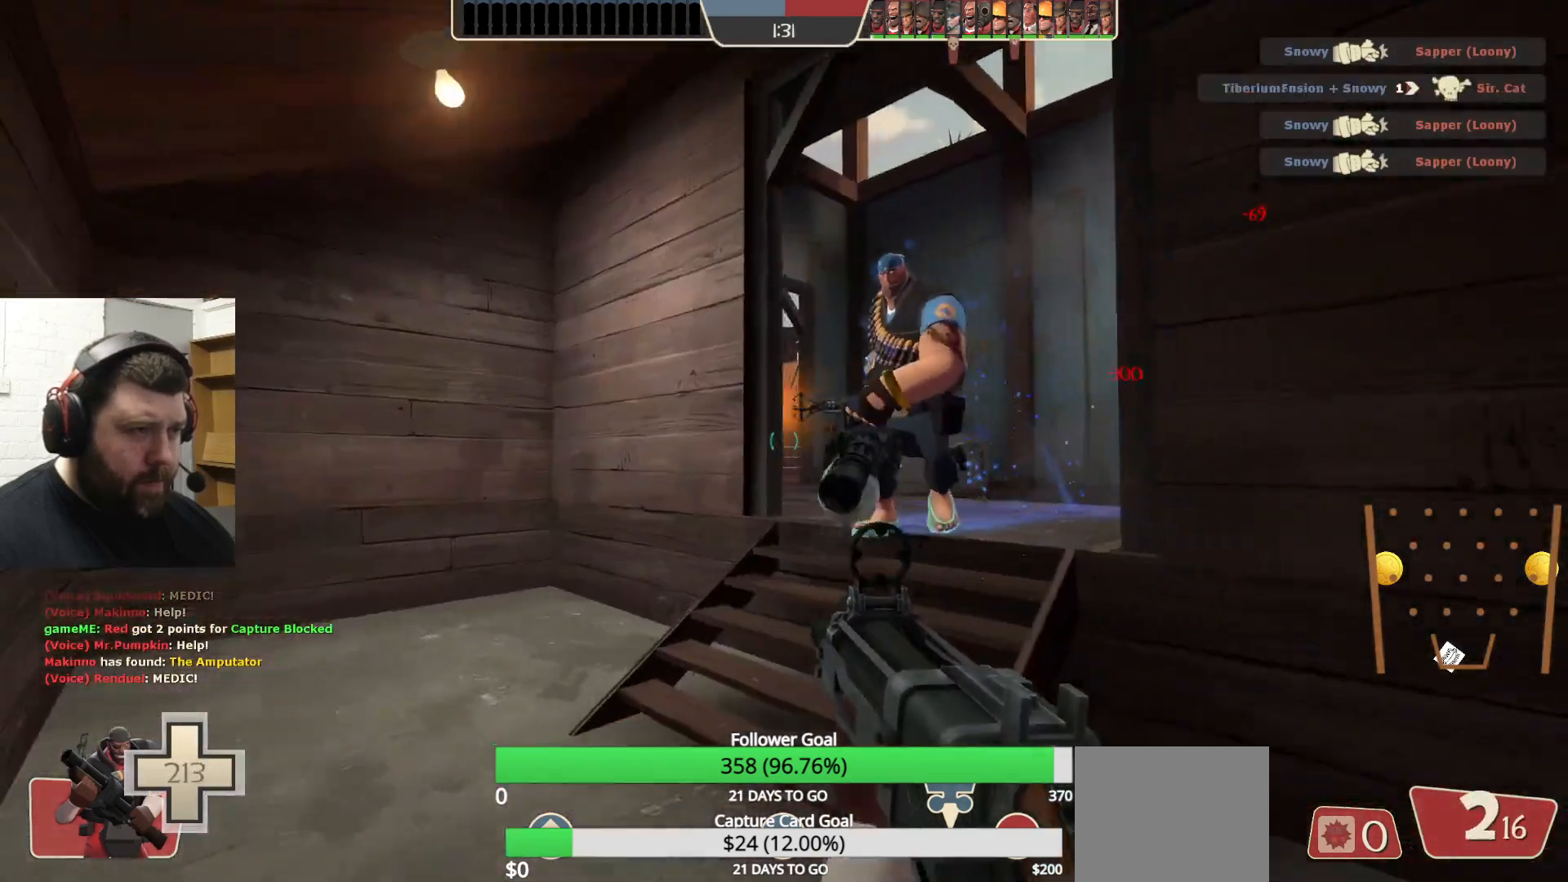
{"buttons": ["R2"], "left_stick": "up-left", "right_stick": "center", "events": [[67, "left_stick", "down-left"], [300, "left_stick", "left"], [333, "right_stick", "right"], [467, "right_stick", "center"], [500, "left_stick", "up-left"]]}
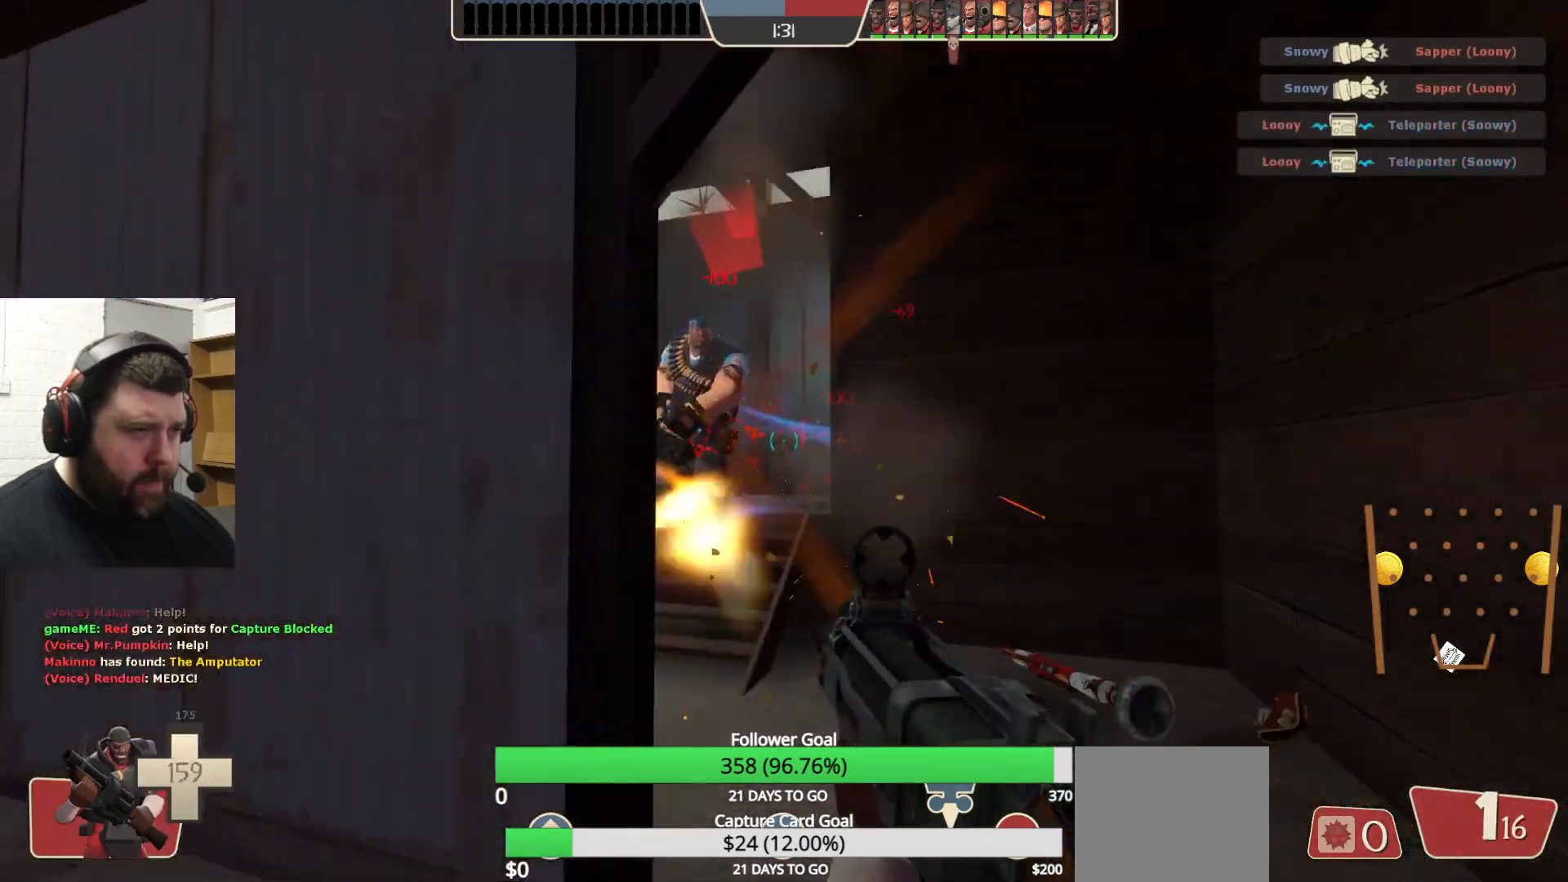
{"buttons": [], "left_stick": "left", "right_stick": "right", "events": [[67, "right_stick", "right"], [267, "left_stick", "left"], [400, "R2", "up"]]}
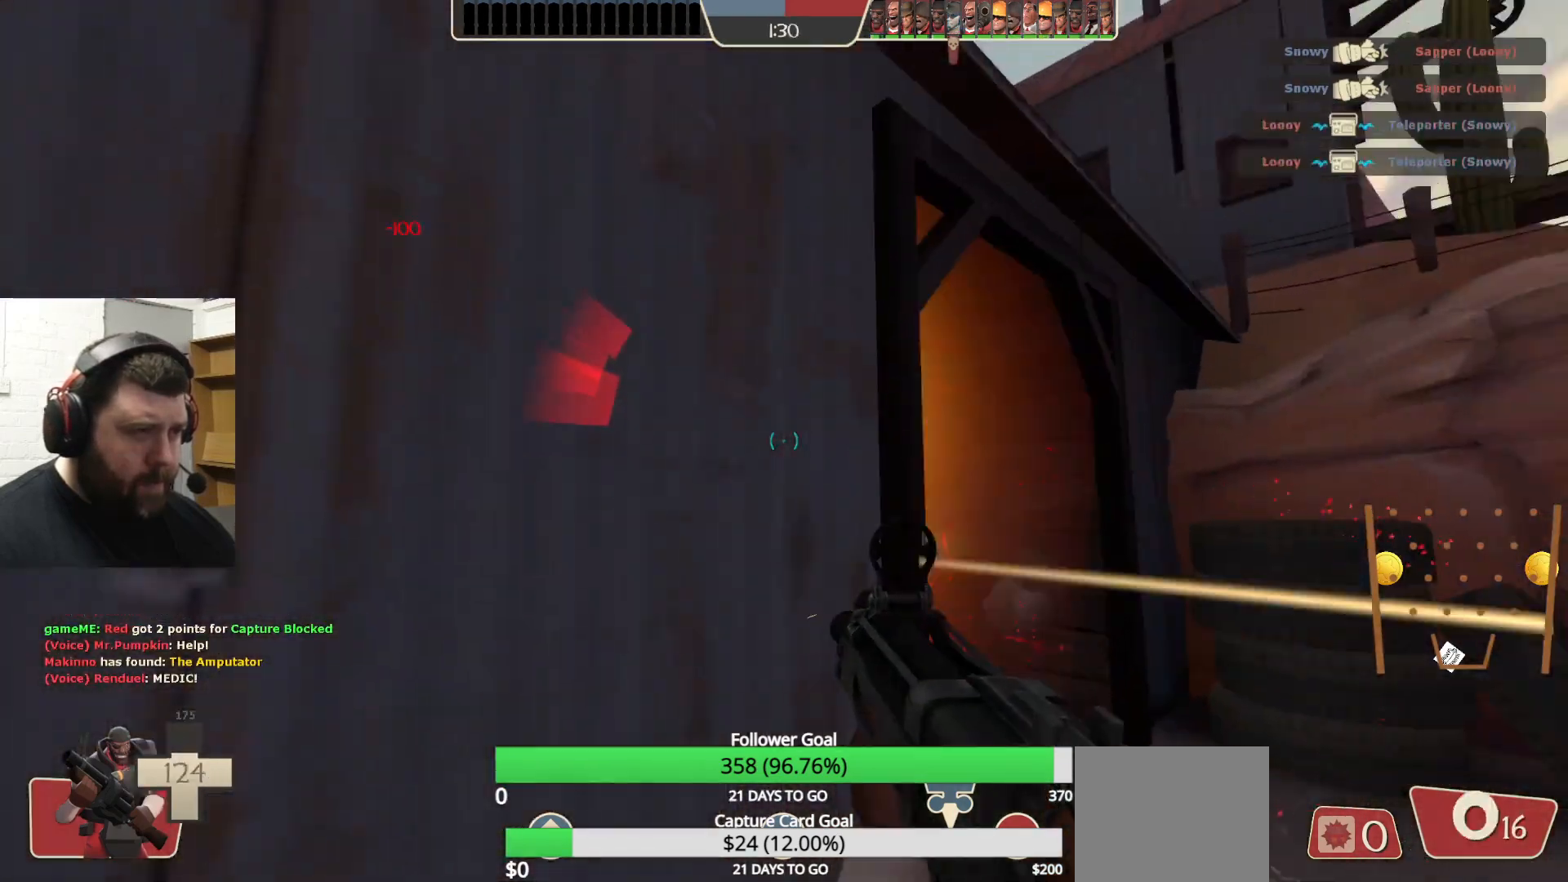
{"buttons": [], "left_stick": "center", "right_stick": "right", "events": [[50, "R1", "down"], [100, "left_stick", "down-left"], [117, "R1", "up"], [133, "right_stick", "center"], [217, "left_stick", "center"], [317, "right_stick", "up-right"], [400, "right_stick", "center"], [500, "right_stick", "right"]]}
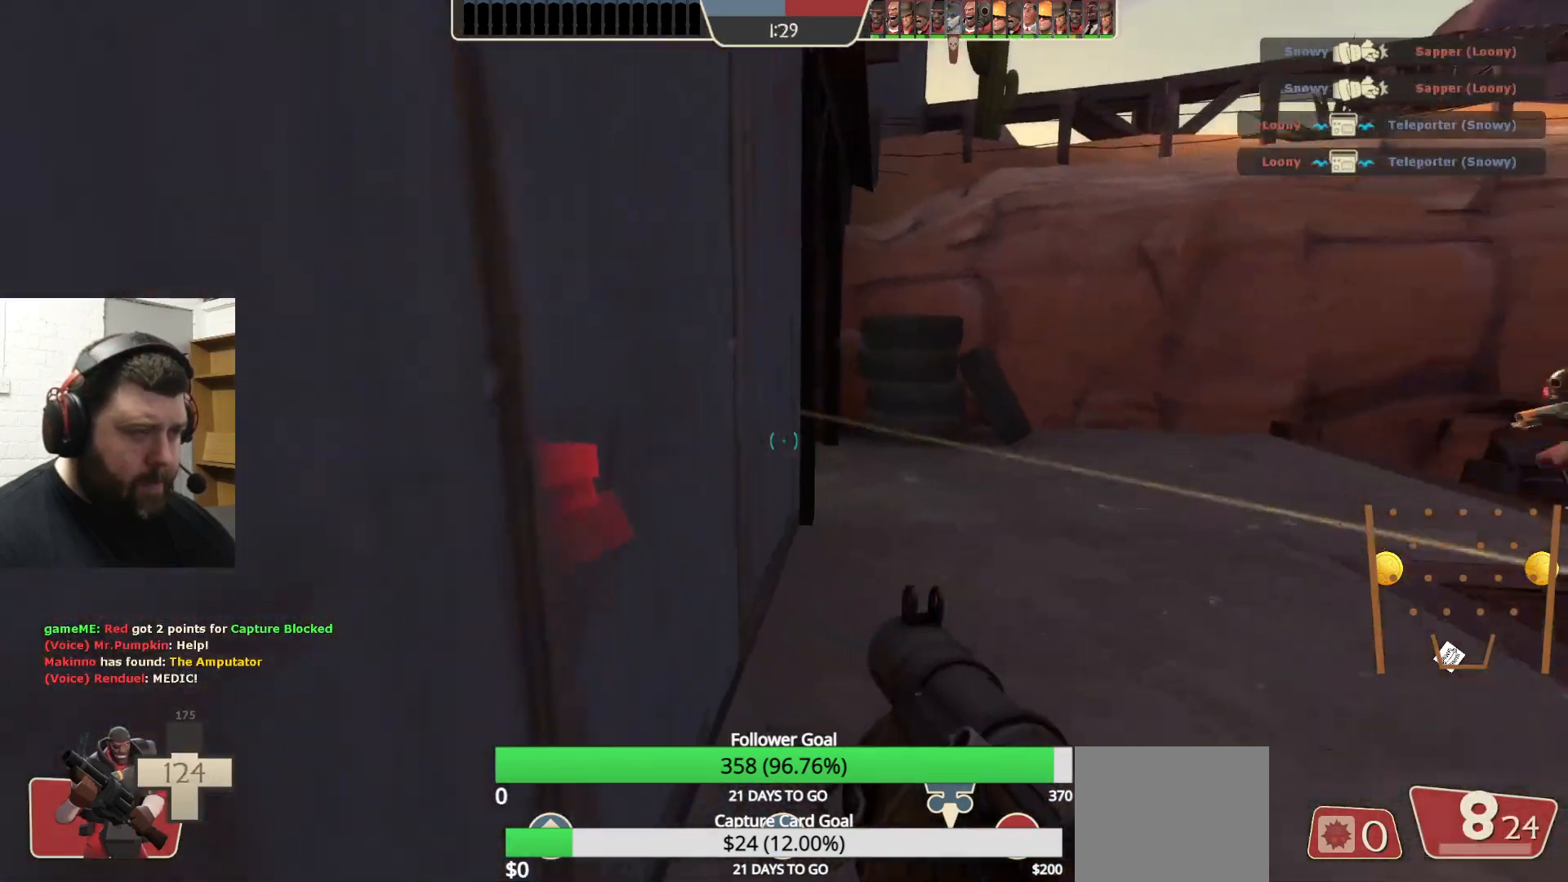
{"buttons": [], "left_stick": "center", "right_stick": "center", "events": [[33, "R2", "down"], [83, "right_stick", "center"], [150, "R2", "up"], [350, "R2", "down"], [433, "R2", "up"]]}
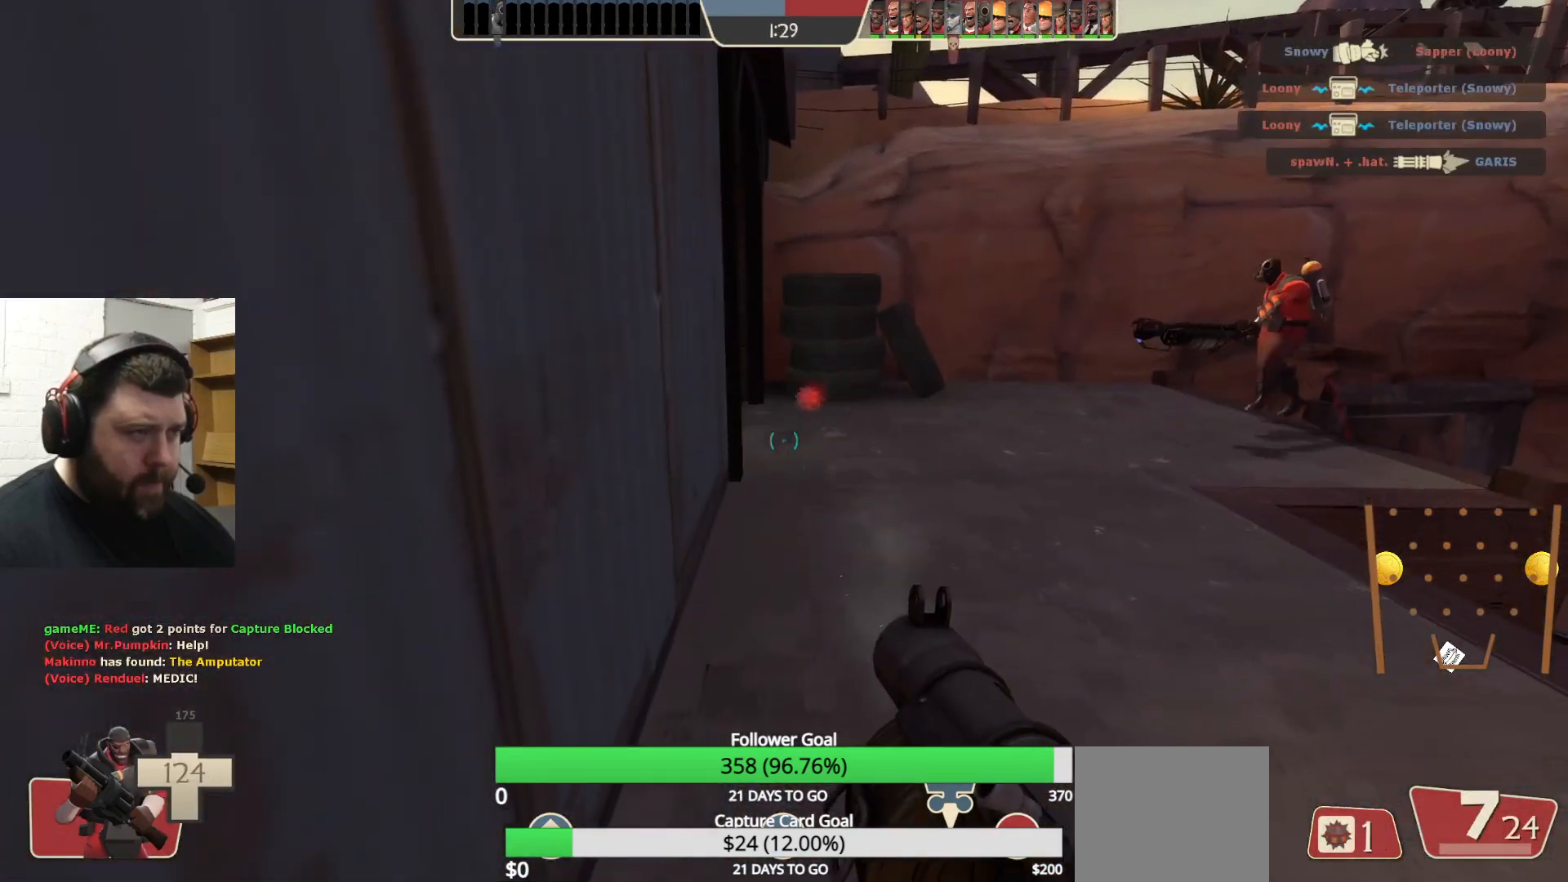
{"buttons": [], "left_stick": "center", "right_stick": "center", "events": [[17, "R2", "down"], [83, "R2", "up"], [167, "R2", "down"], [233, "R2", "up"], [300, "R2", "down"], [383, "R2", "up"]]}
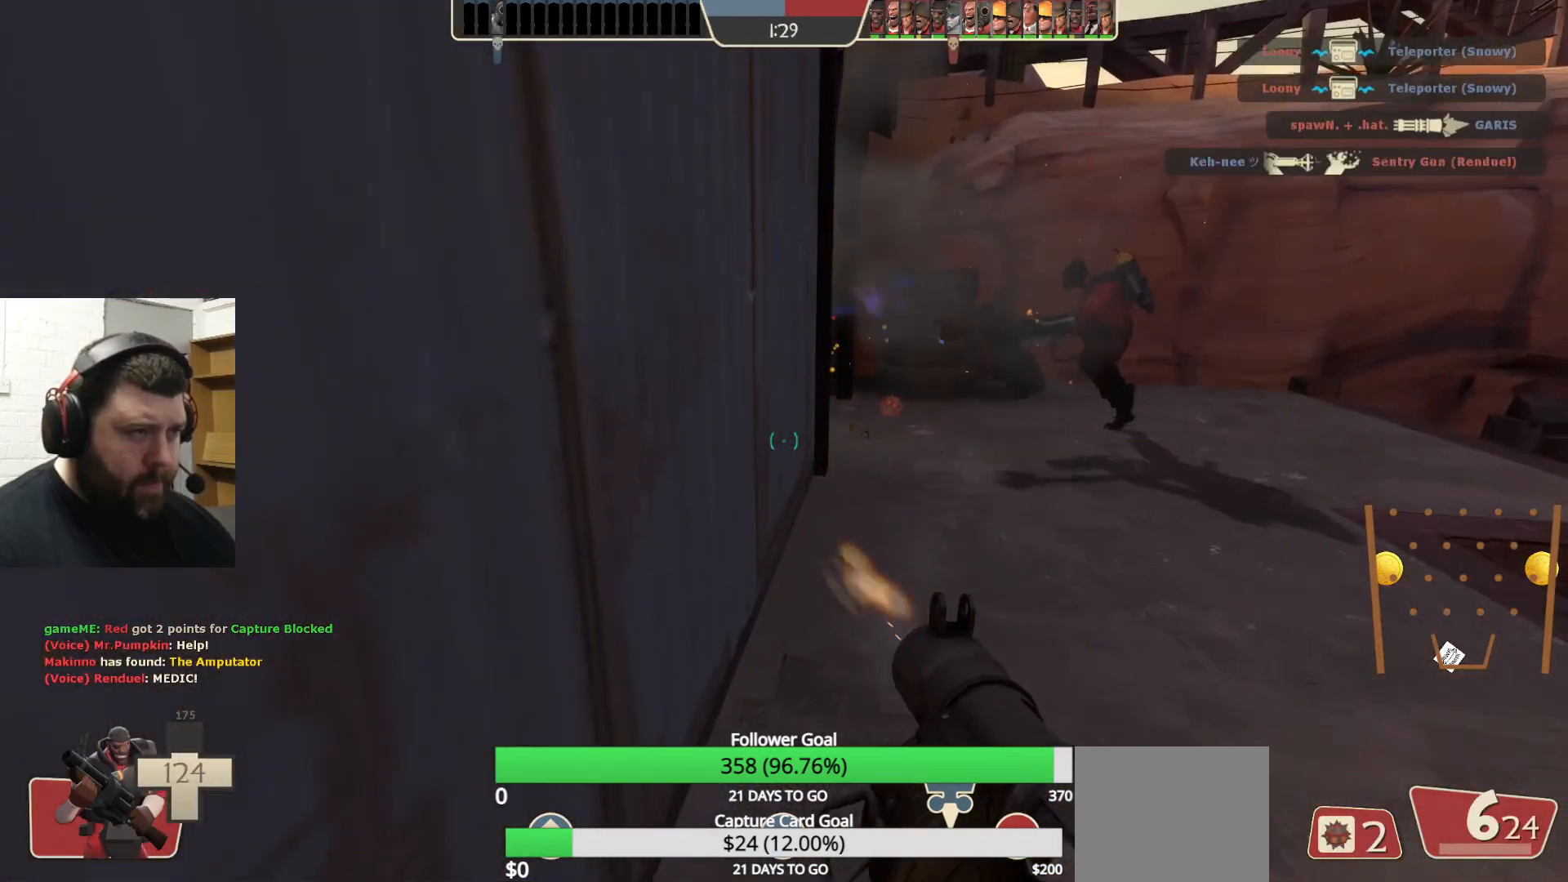
{"buttons": ["SQUARE"], "left_stick": "center", "right_stick": "center", "events": [[433, "SQUARE", "down"]]}
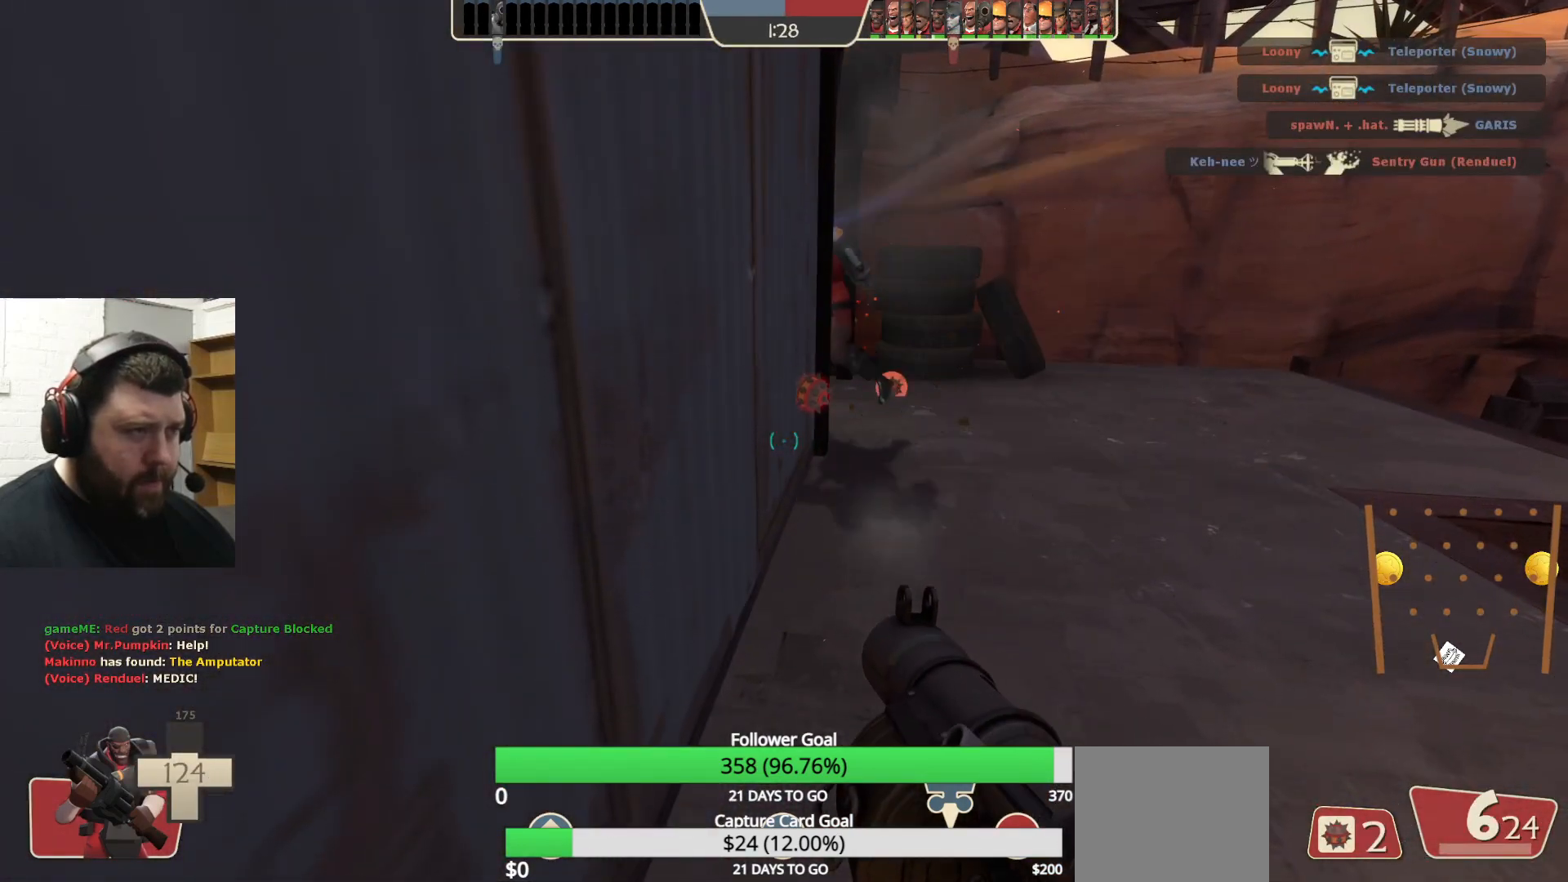
{"buttons": [], "left_stick": "center", "right_stick": "center", "events": [[50, "L2", "down"], [67, "SQUARE", "up"], [217, "L2", "up"]]}
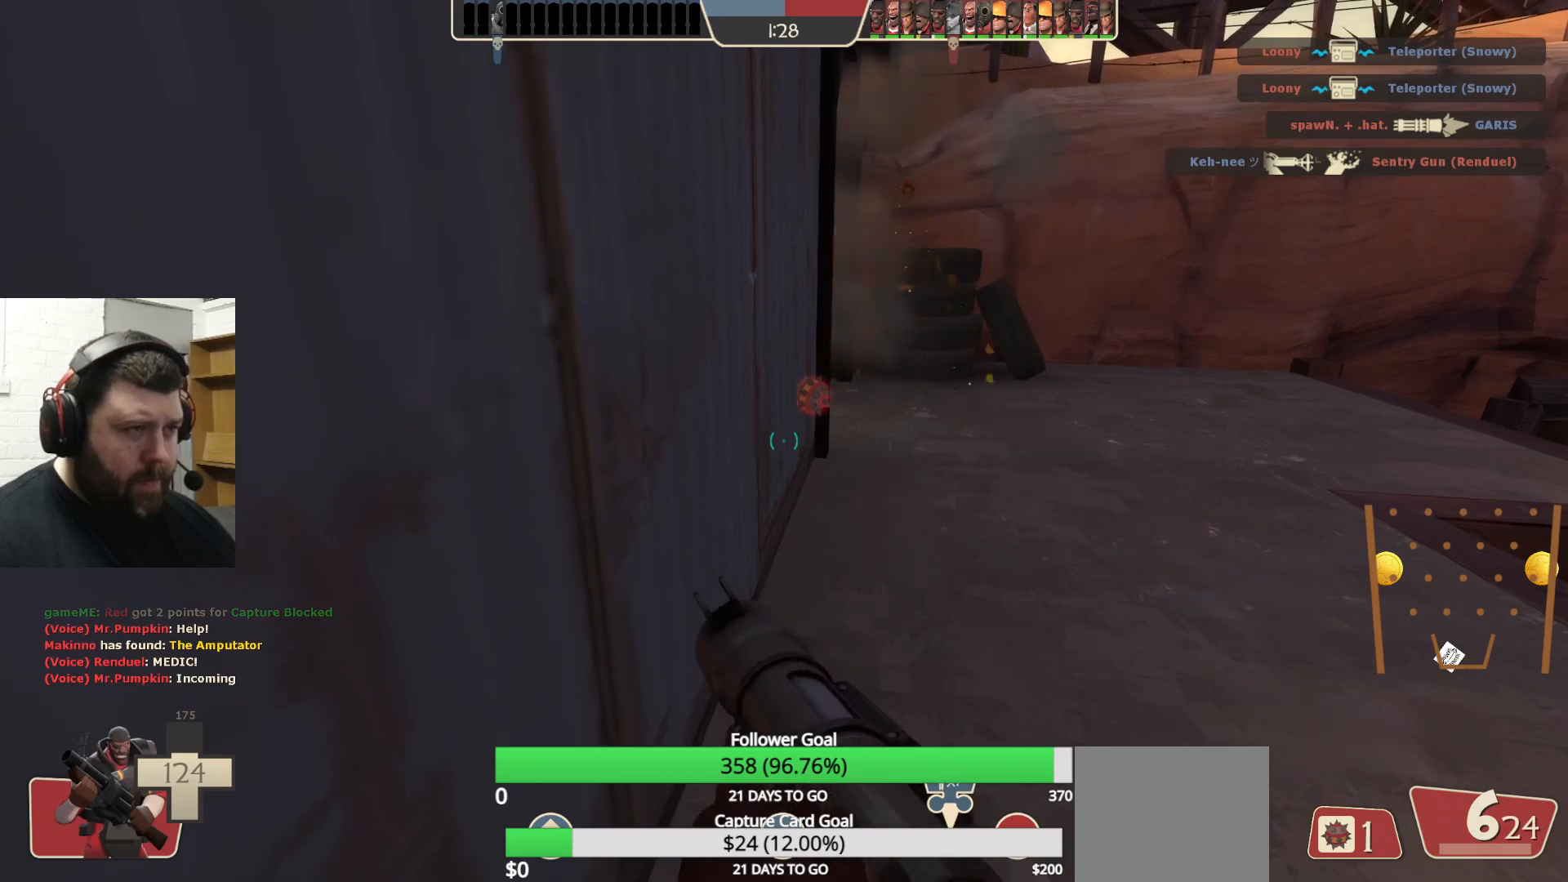
{"buttons": [], "left_stick": "up-right", "right_stick": "center", "events": [[133, "left_stick", "up-right"], [217, "right_stick", "left"], [317, "right_stick", "center"]]}
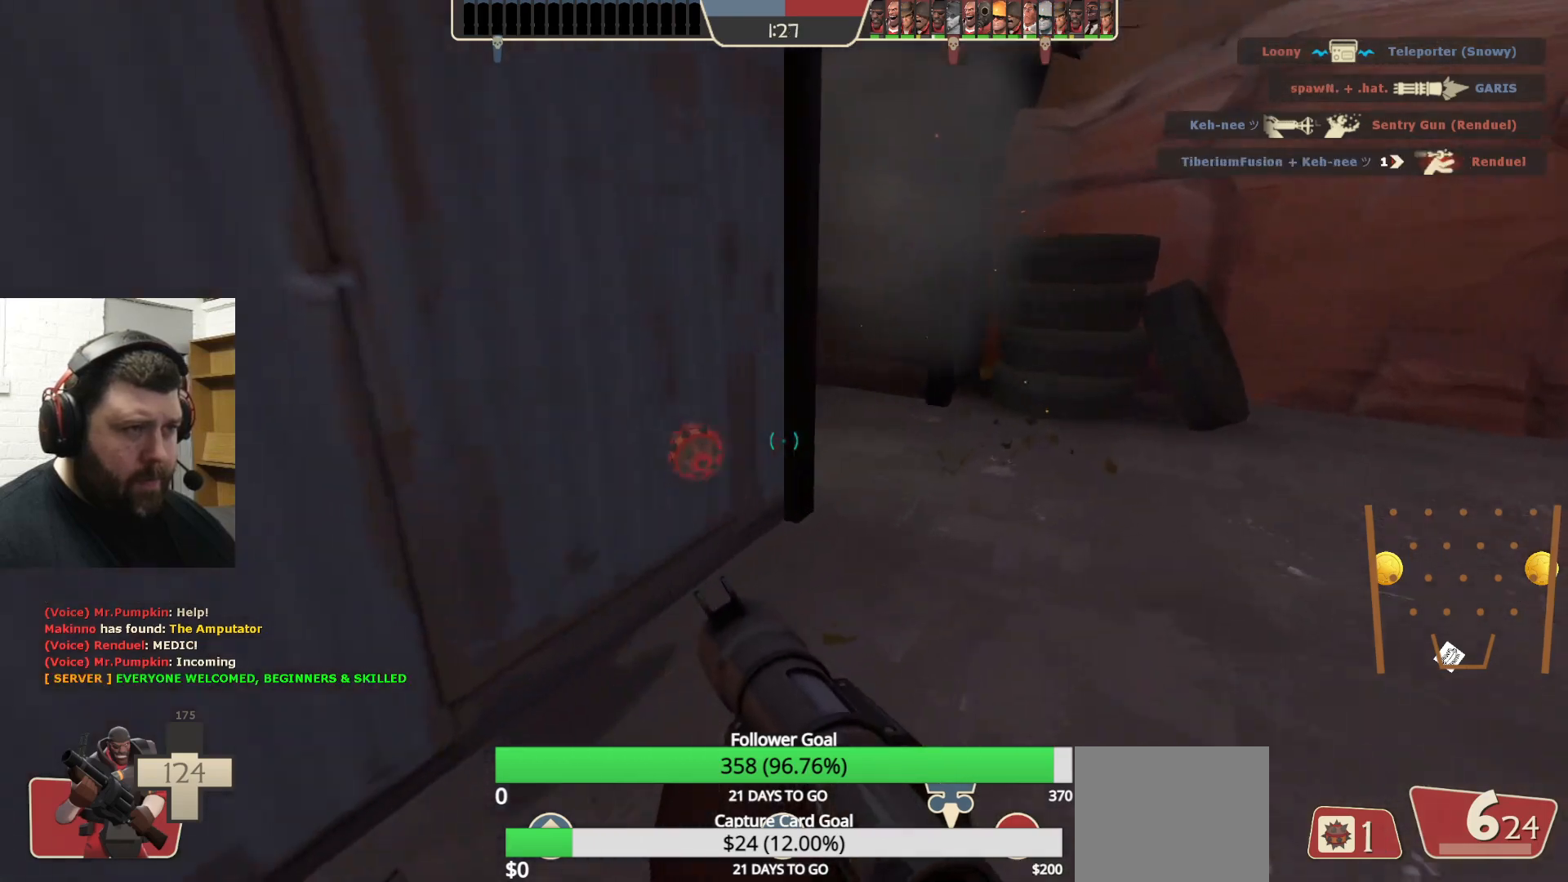
{"buttons": [], "left_stick": "up-right", "right_stick": "left", "events": [[117, "right_stick", "left"]]}
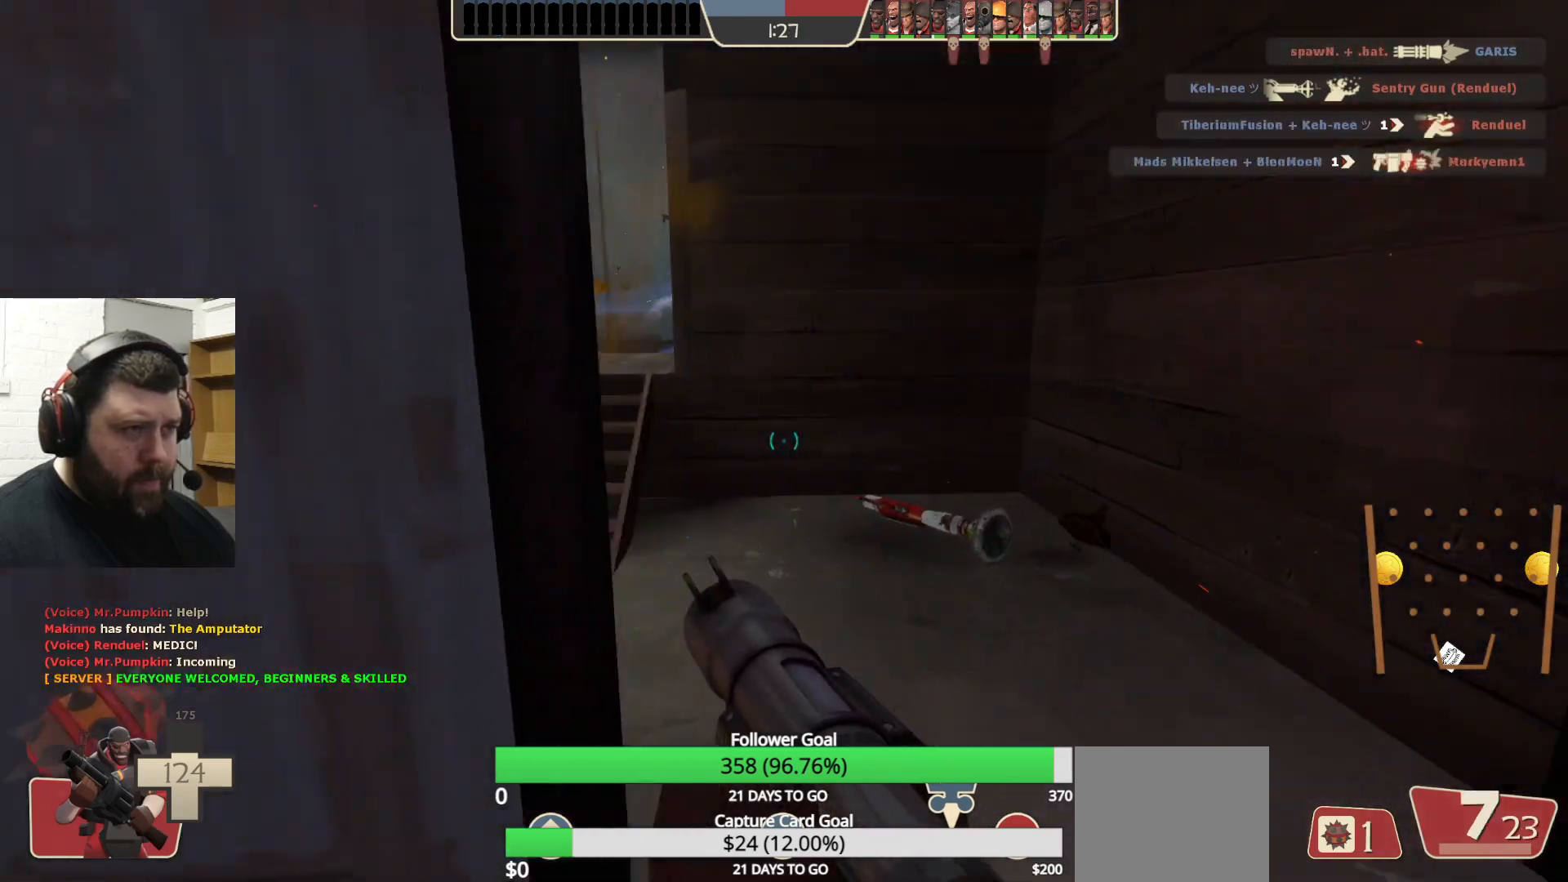
{"buttons": [], "left_stick": "down-left", "right_stick": "center", "events": [[50, "left_stick", "up"], [150, "right_stick", "down-left"], [267, "R2", "down"], [283, "right_stick", "center"], [333, "R2", "up"], [333, "left_stick", "down-left"]]}
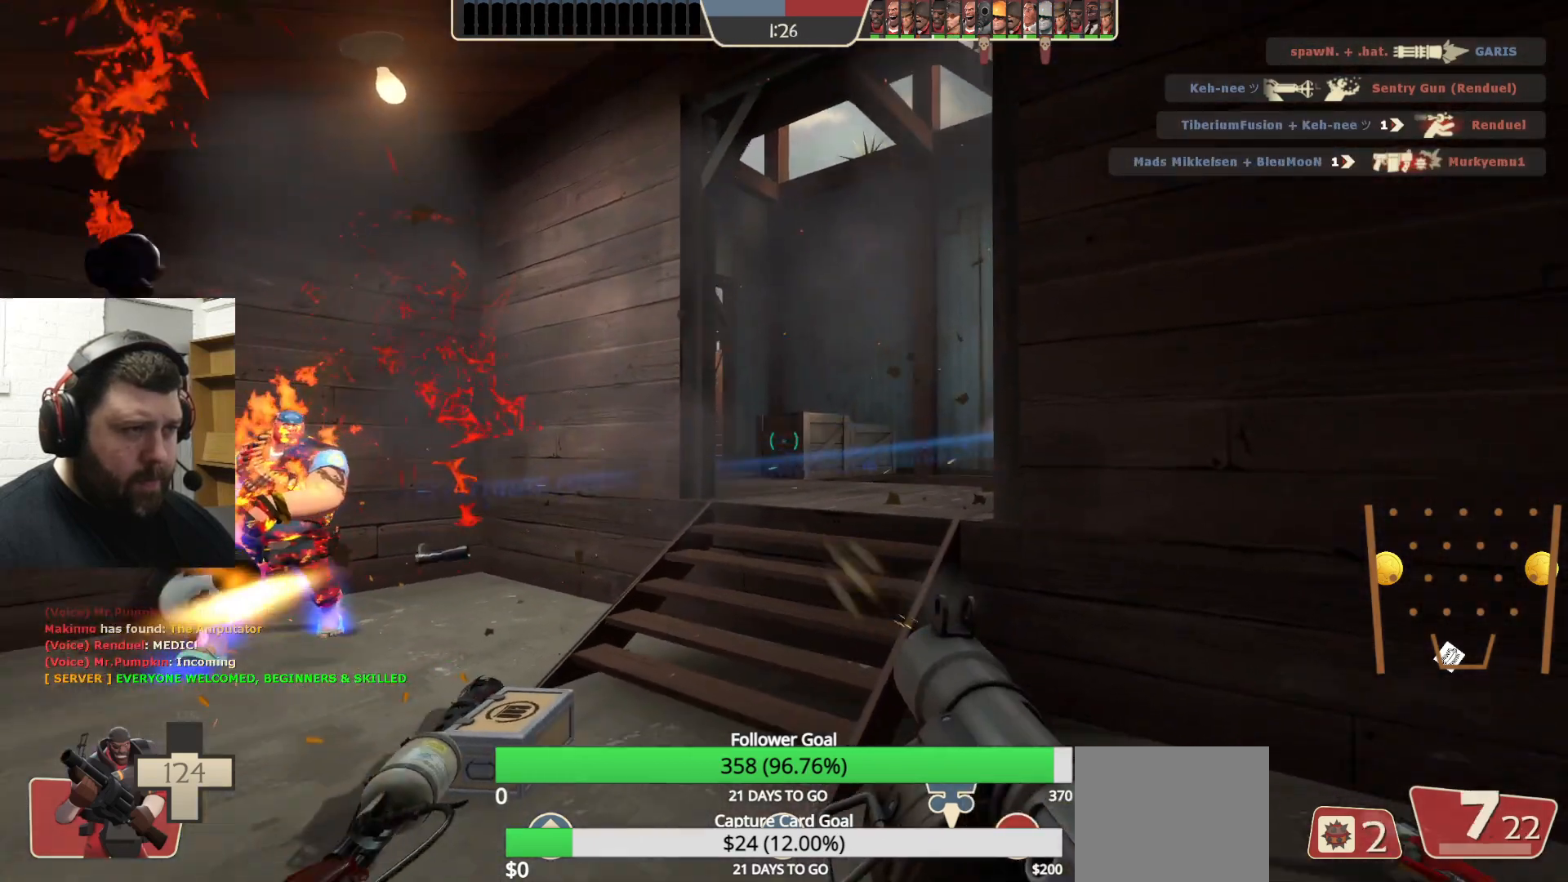
{"buttons": ["L2"], "left_stick": "down", "right_stick": "center", "events": [[183, "right_stick", "right"], [217, "R2", "down"], [300, "left_stick", "down"], [333, "R2", "up"], [367, "right_stick", "center"], [400, "R2", "down"], [417, "L2", "down"], [483, "R2", "up"]]}
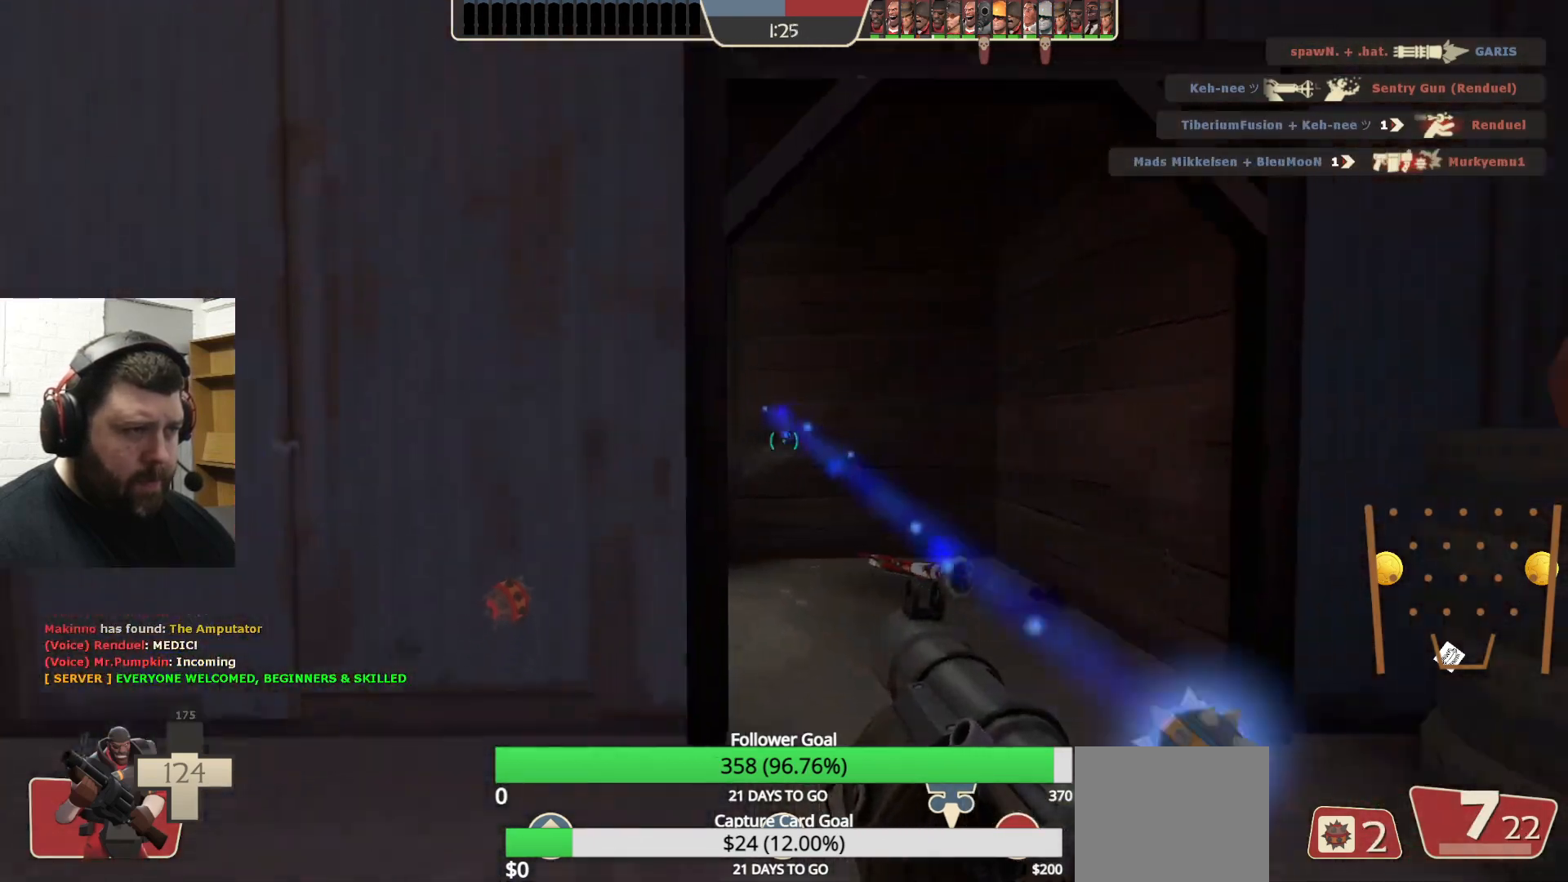
{"buttons": ["L2", "R2"], "left_stick": "down-left", "right_stick": "center", "events": [[50, "R2", "down"], [133, "R2", "up"], [183, "R2", "down"], [233, "L2", "up"], [267, "R2", "up"], [300, "L2", "down"], [350, "R2", "down"], [417, "L2", "up"], [417, "R2", "up"], [483, "L2", "down"], [483, "R2", "down"], [483, "left_stick", "down-left"]]}
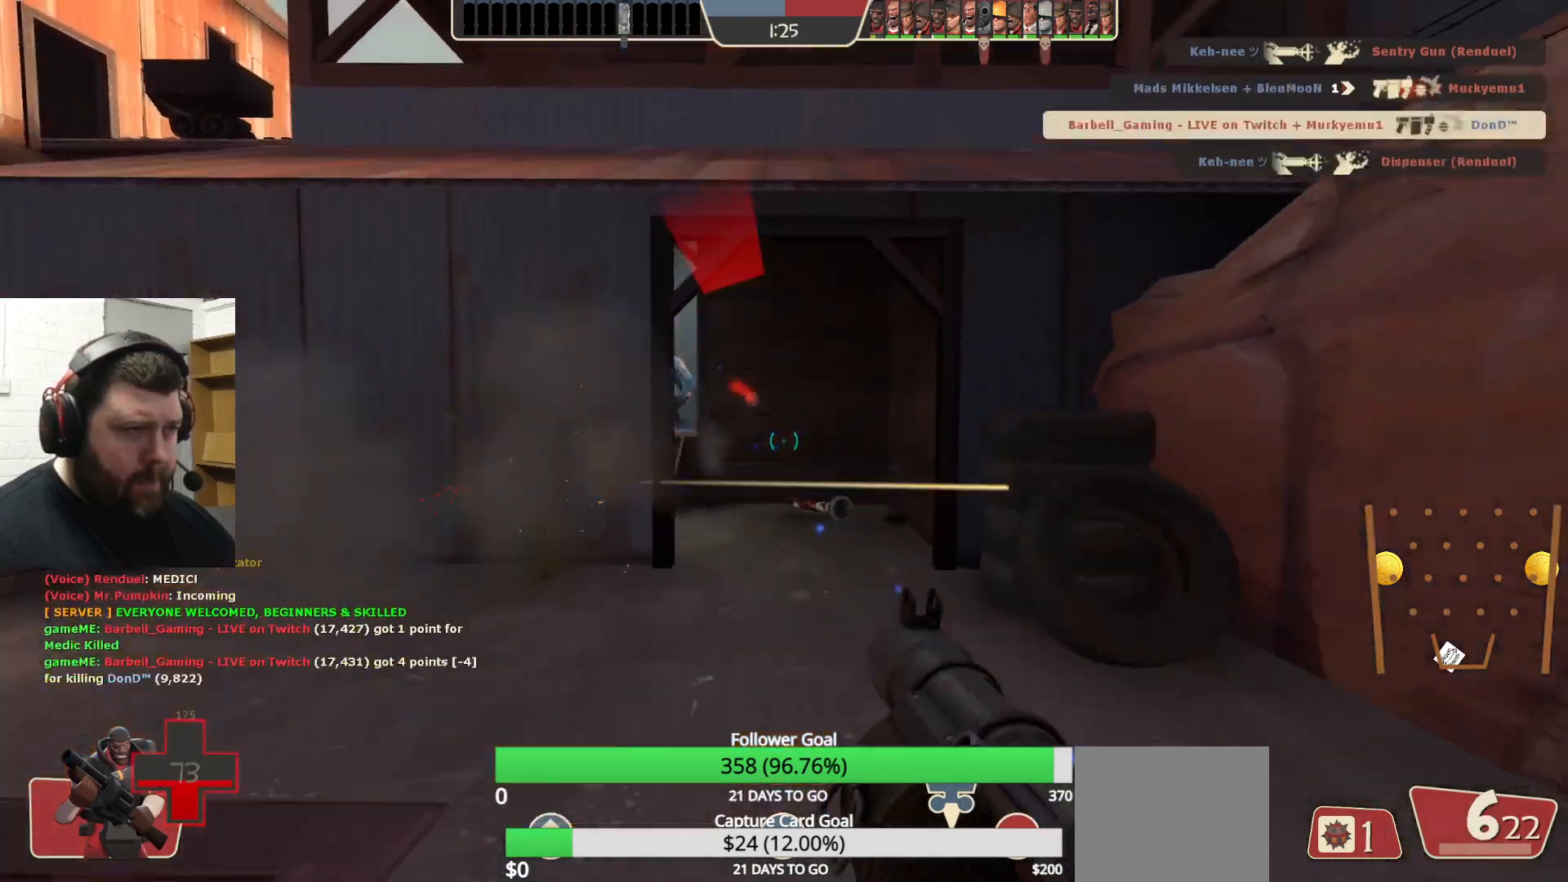
{"buttons": ["SQUARE"], "left_stick": "center", "right_stick": "center", "events": [[50, "R2", "up"], [100, "L2", "up"], [100, "R2", "down"], [150, "L2", "down"], [167, "R2", "up"], [233, "R2", "down"], [283, "L2", "up"], [317, "R2", "up"], [333, "L2", "down"], [433, "L2", "up"], [483, "SQUARE", "down"], [483, "left_stick", "center"]]}
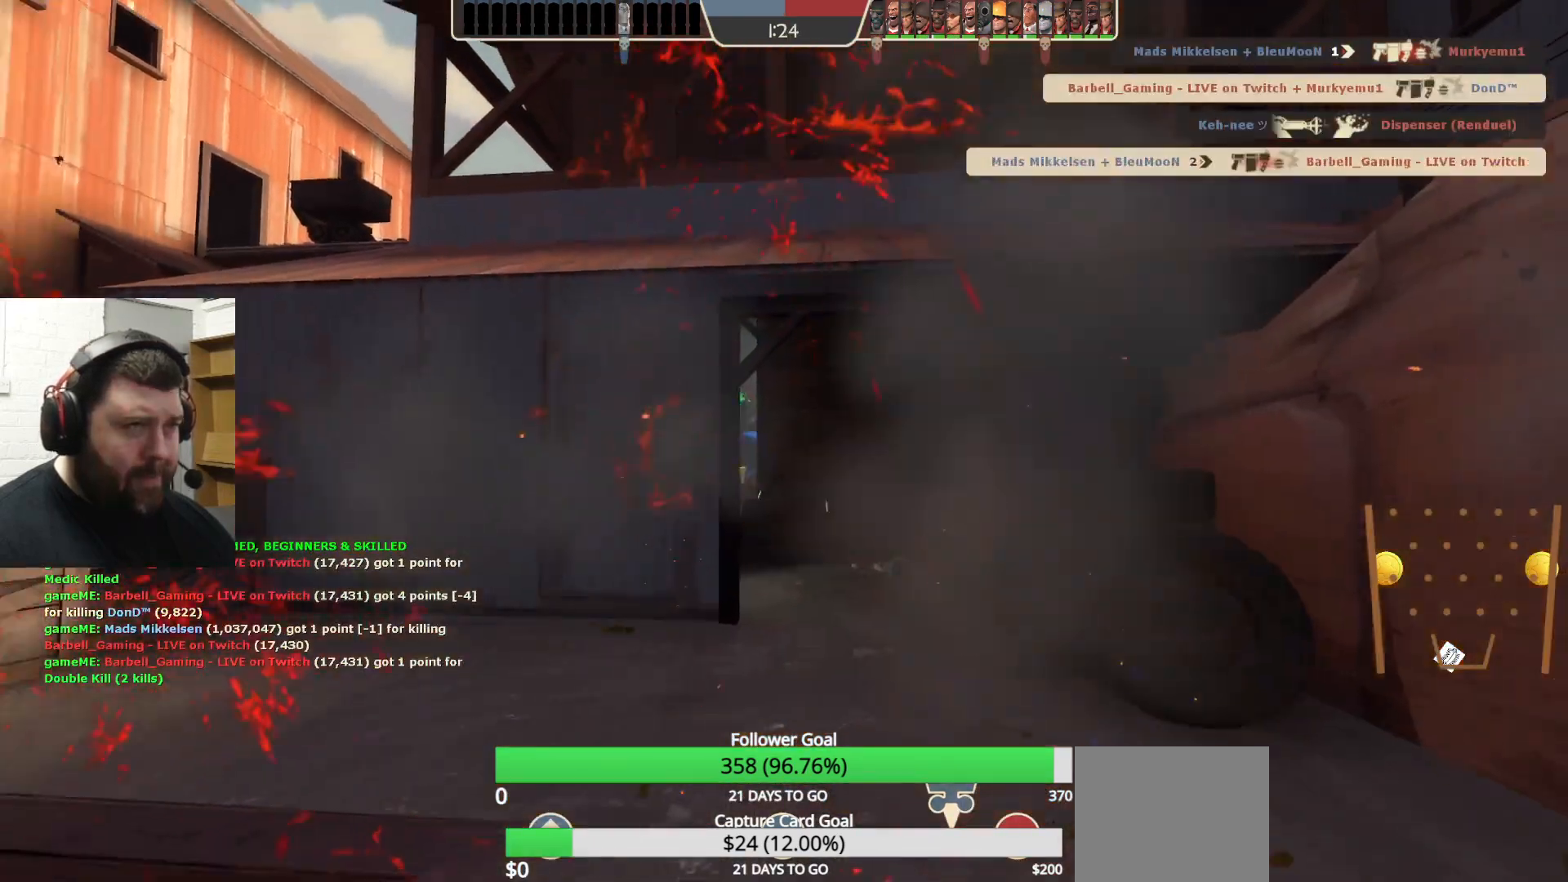
{"buttons": [], "left_stick": "center", "right_stick": "center", "events": [[67, "SQUARE", "up"], [133, "SQUARE", "down"], [233, "SQUARE", "up"], [300, "SQUARE", "down"], [417, "SQUARE", "up"]]}
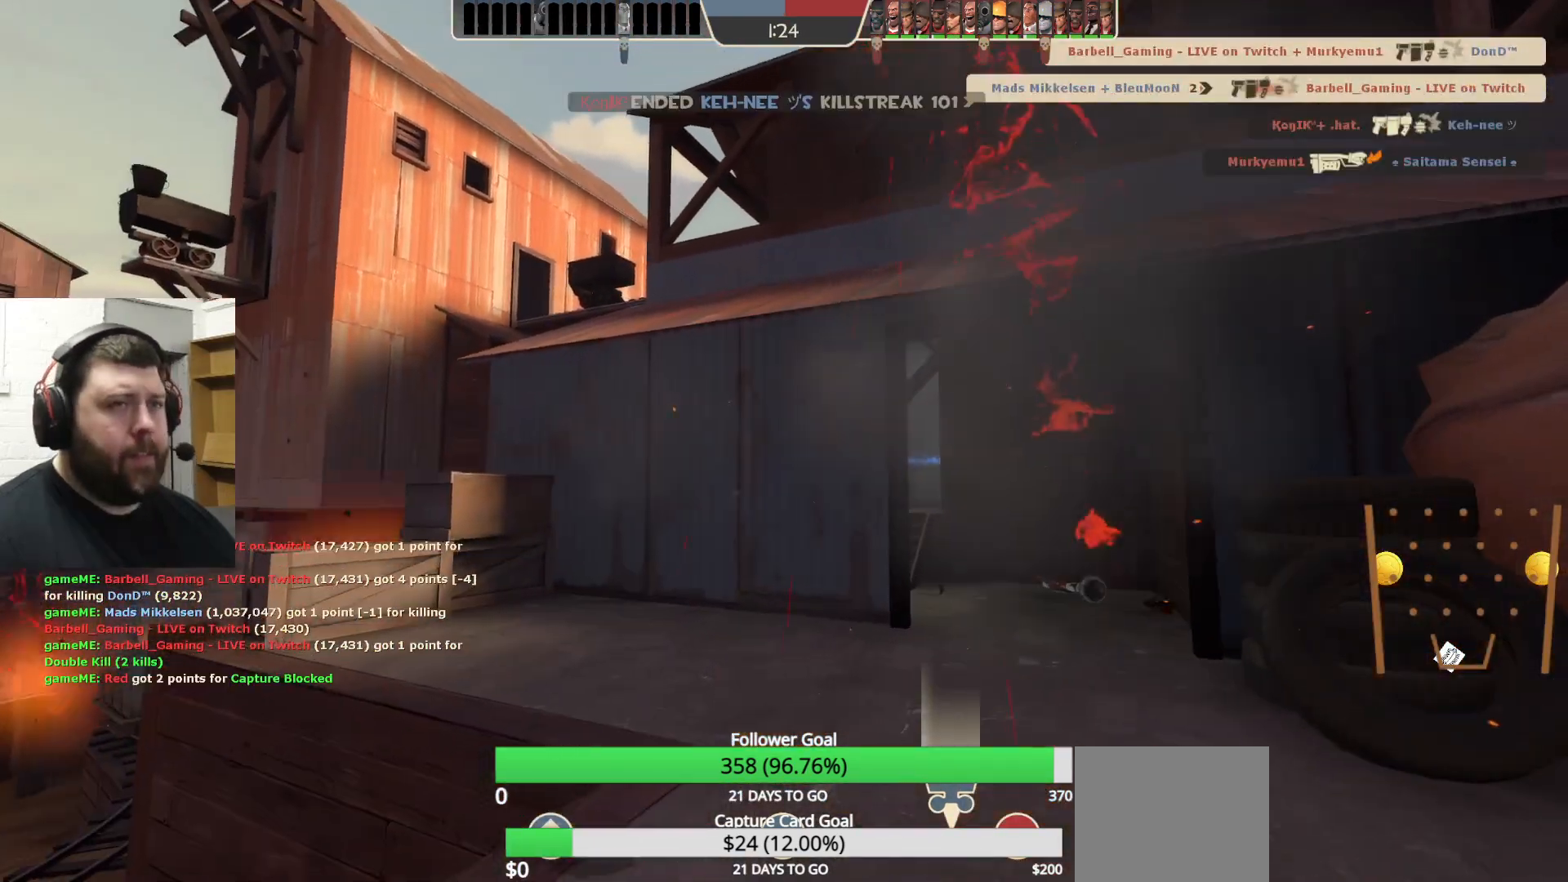
{"buttons": [], "left_stick": "center", "right_stick": "center", "events": []}
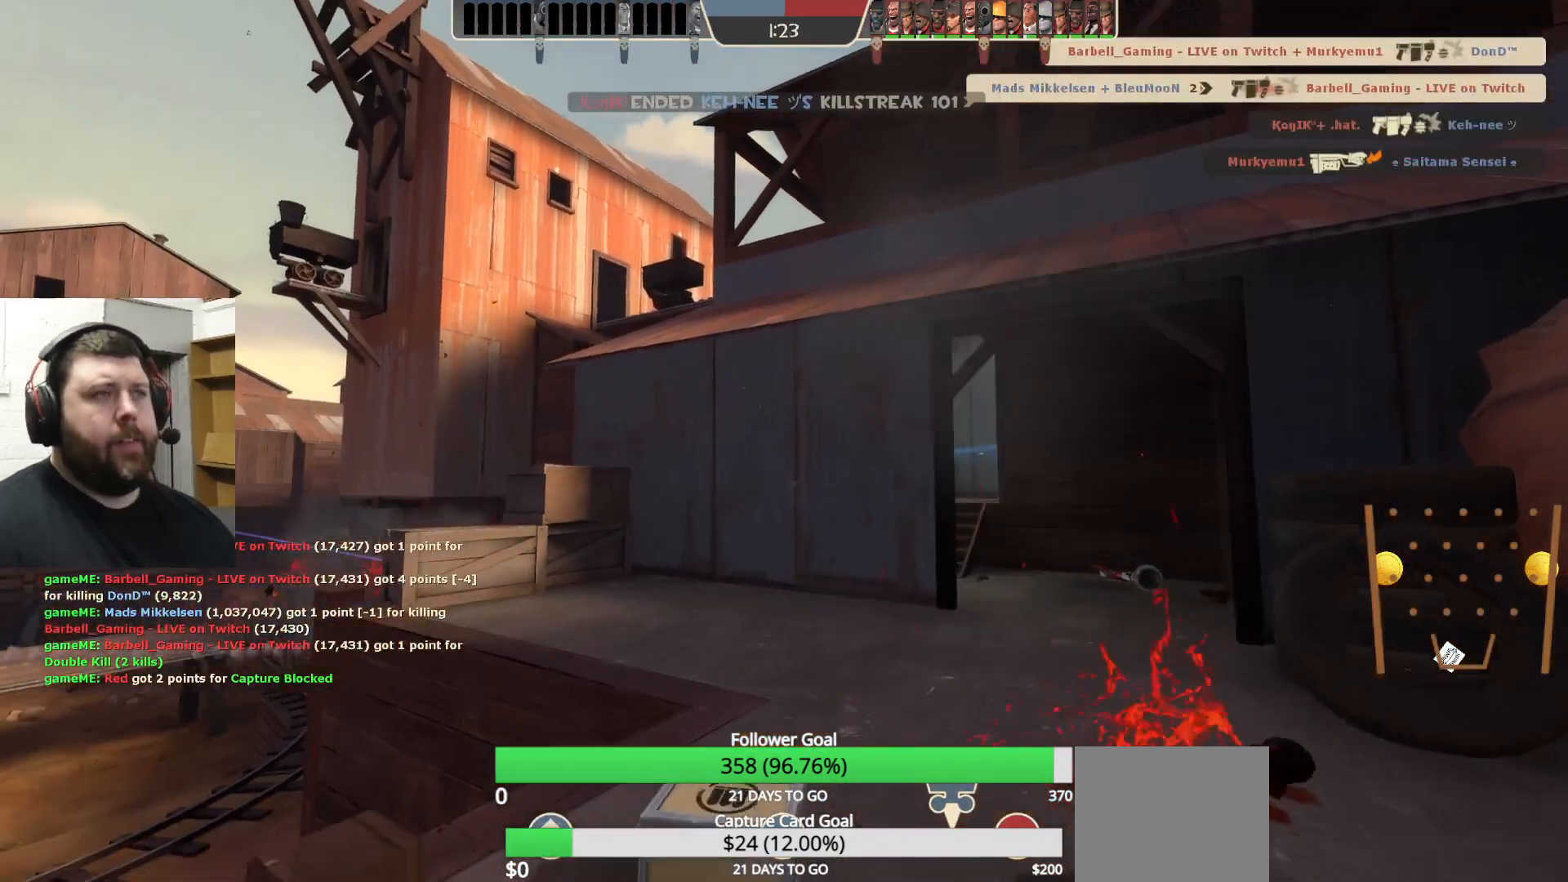
{"buttons": [], "left_stick": "center", "right_stick": "center", "events": []}
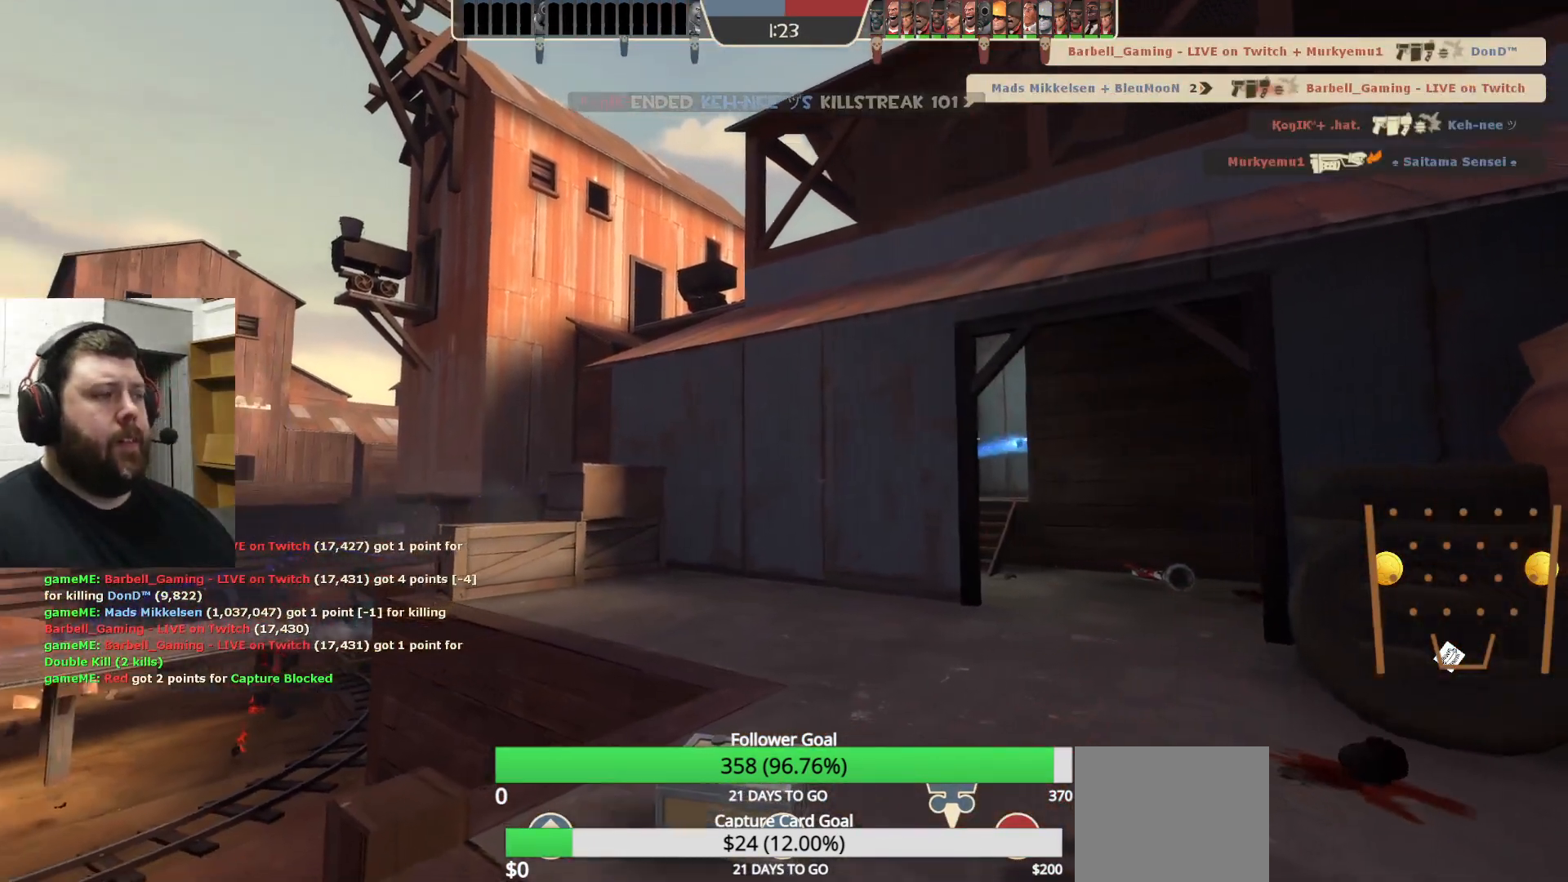
{"buttons": [], "left_stick": "center", "right_stick": "center", "events": []}
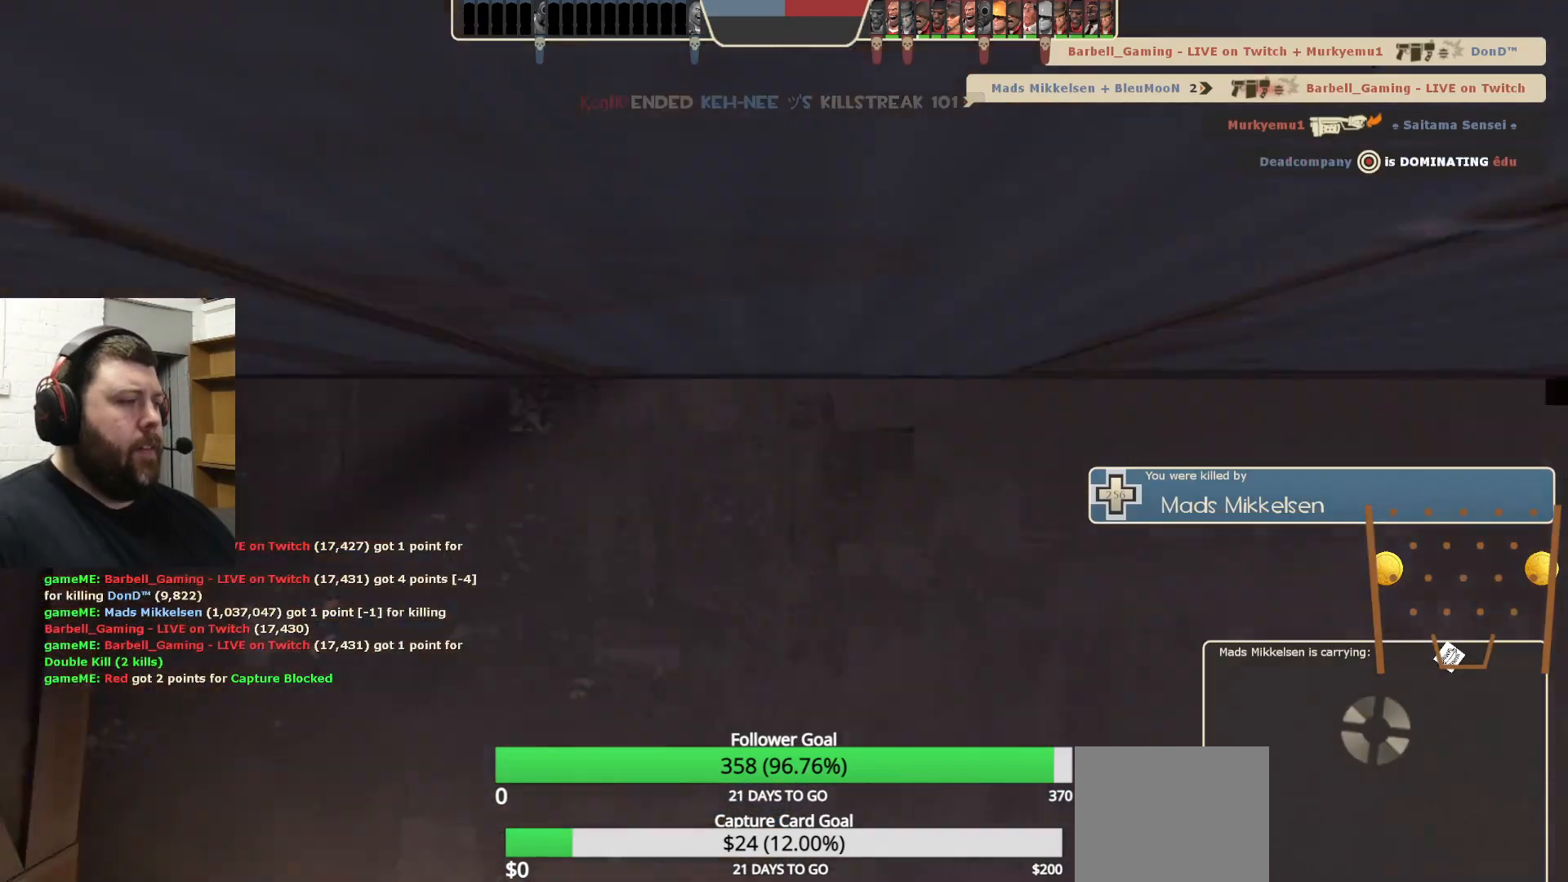
{"buttons": [], "left_stick": "center", "right_stick": "center", "events": []}
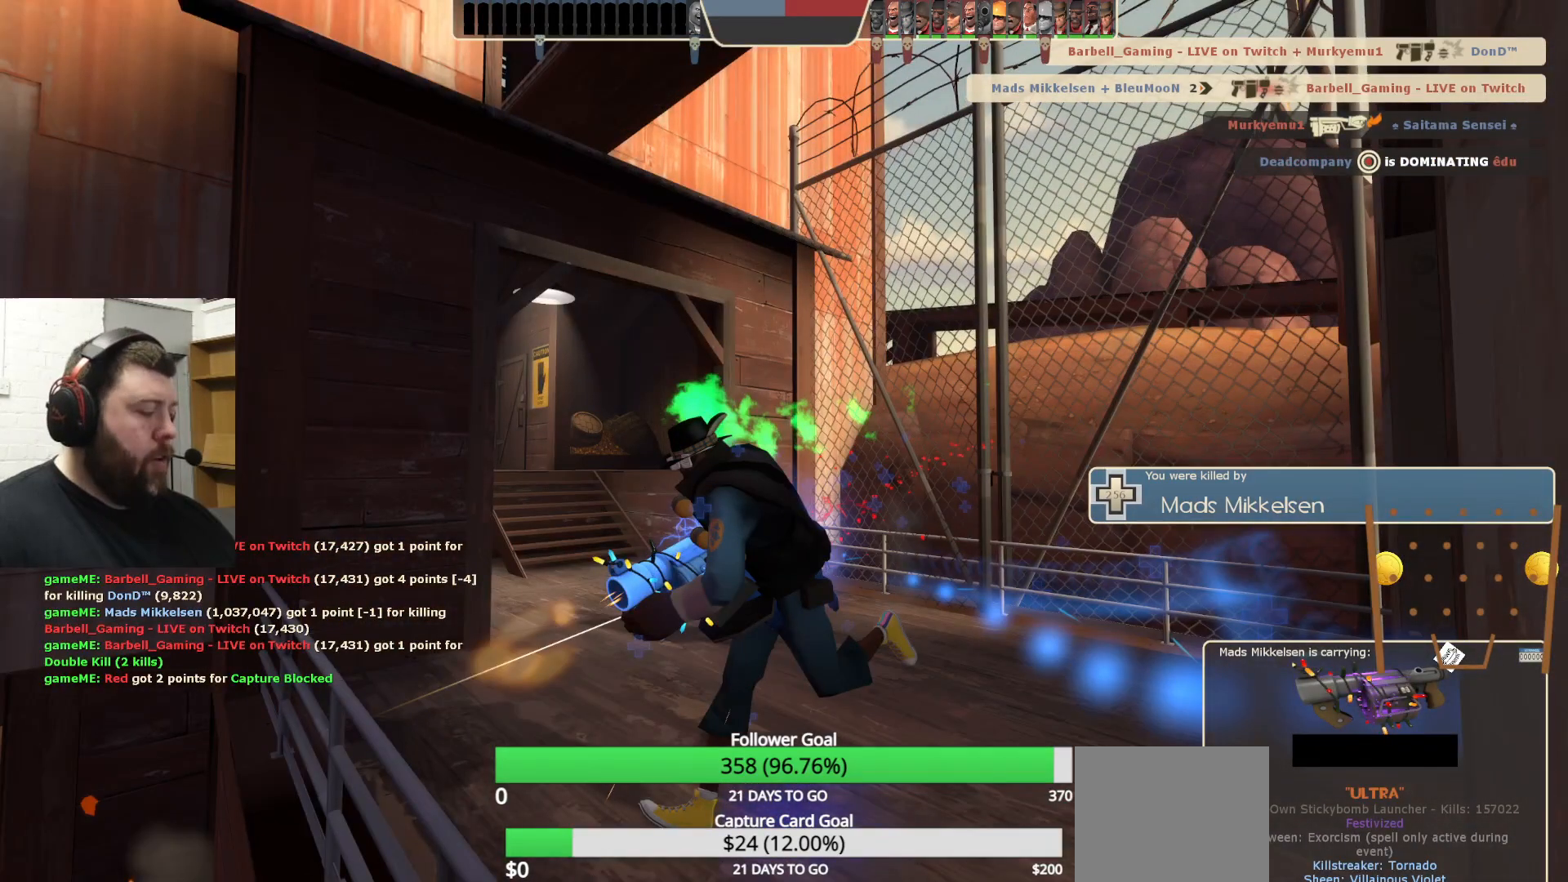
{"buttons": [], "left_stick": "center", "right_stick": "center", "events": []}
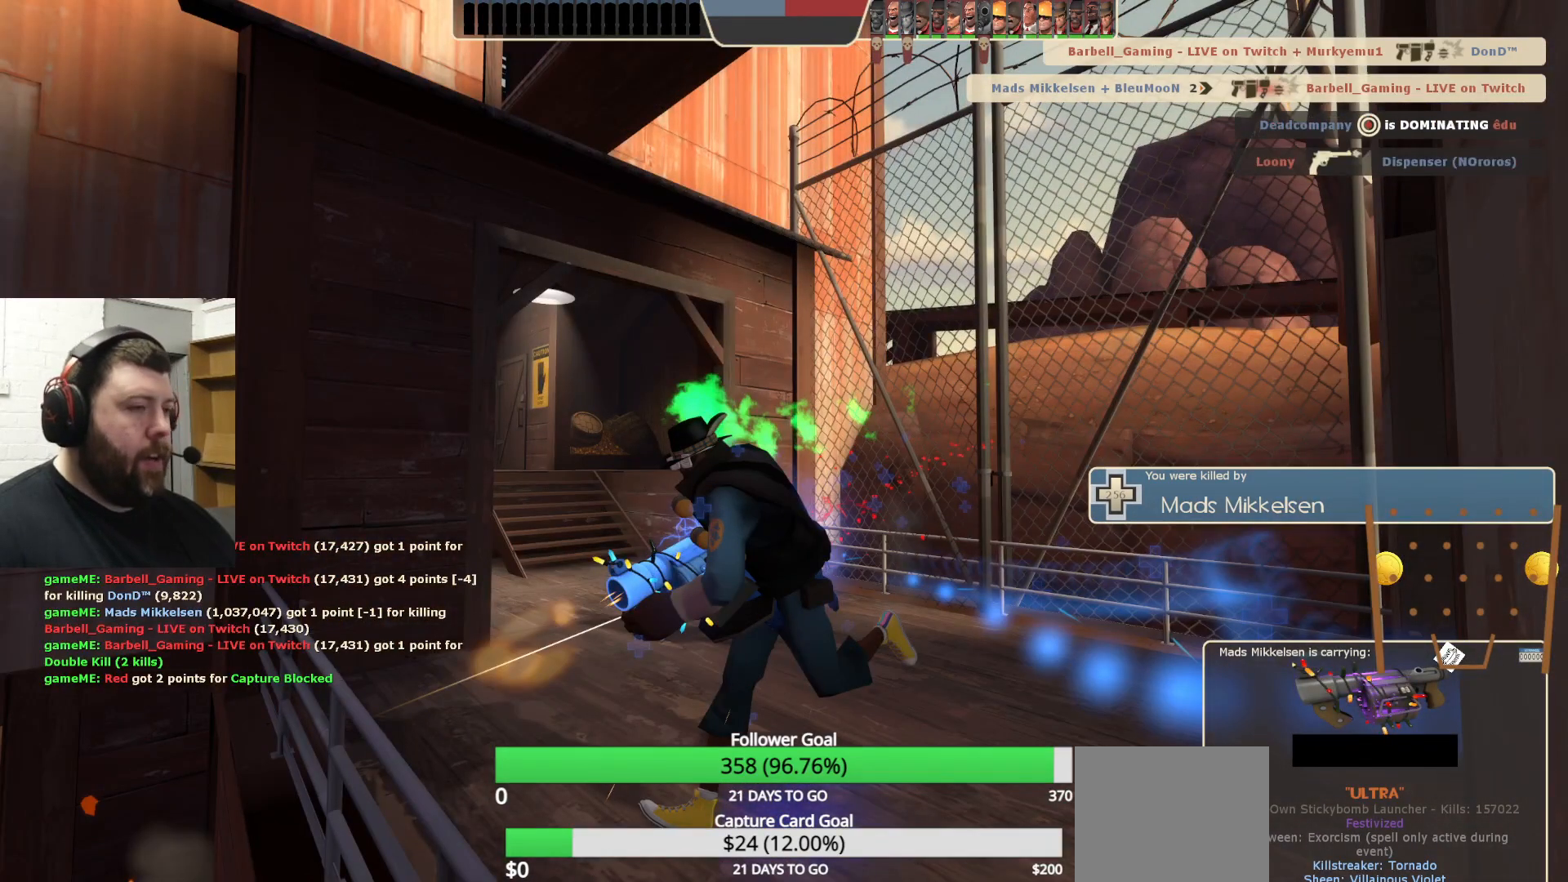
{"buttons": [], "left_stick": "center", "right_stick": "center", "events": []}
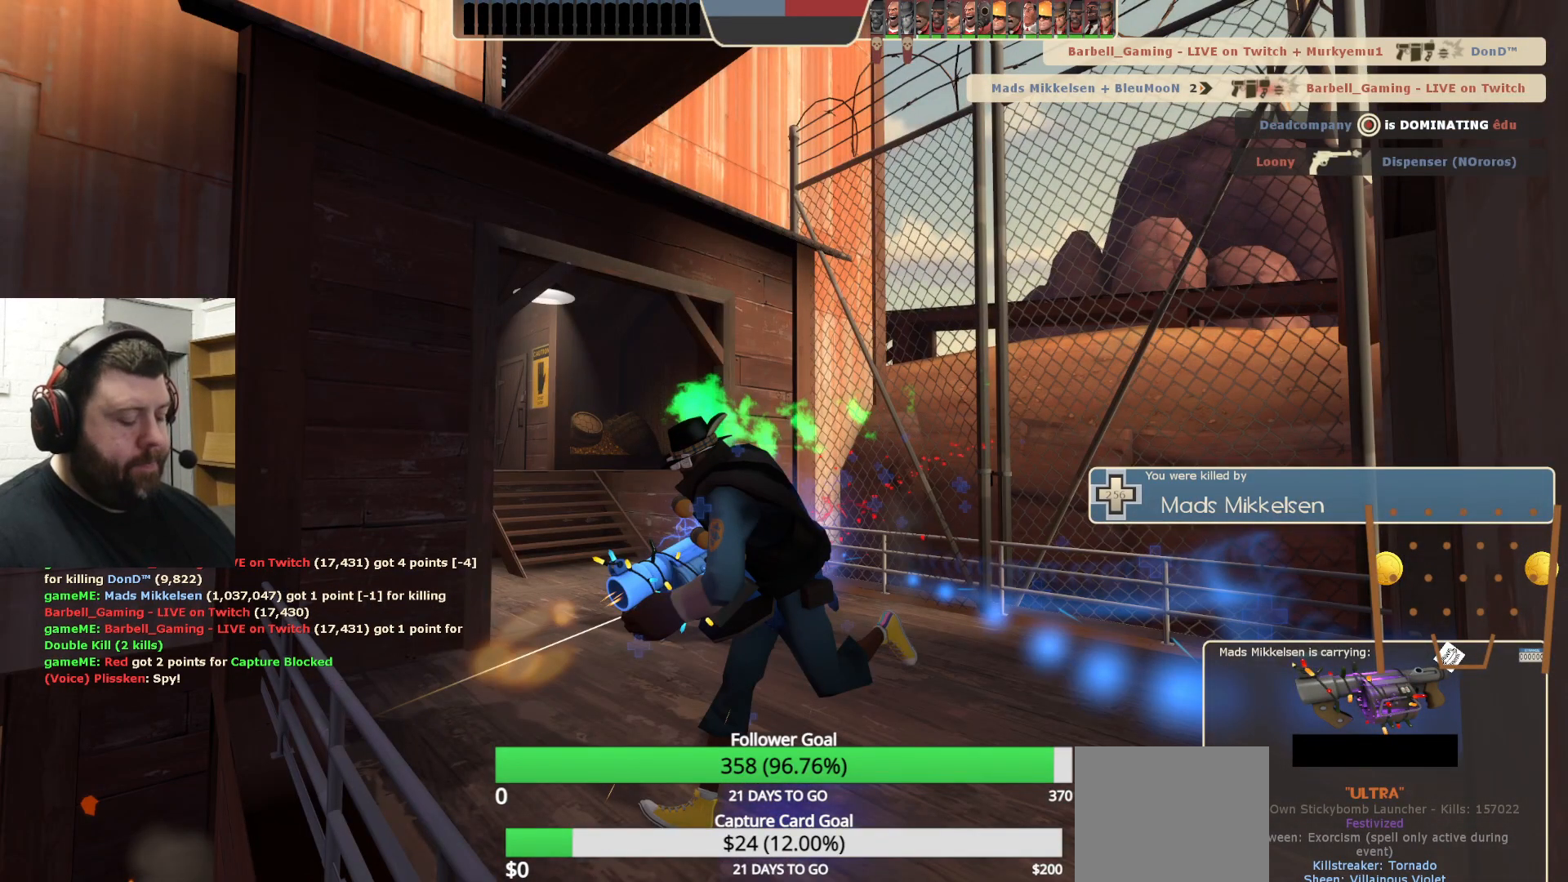
{"buttons": [], "left_stick": "center", "right_stick": "center", "events": []}
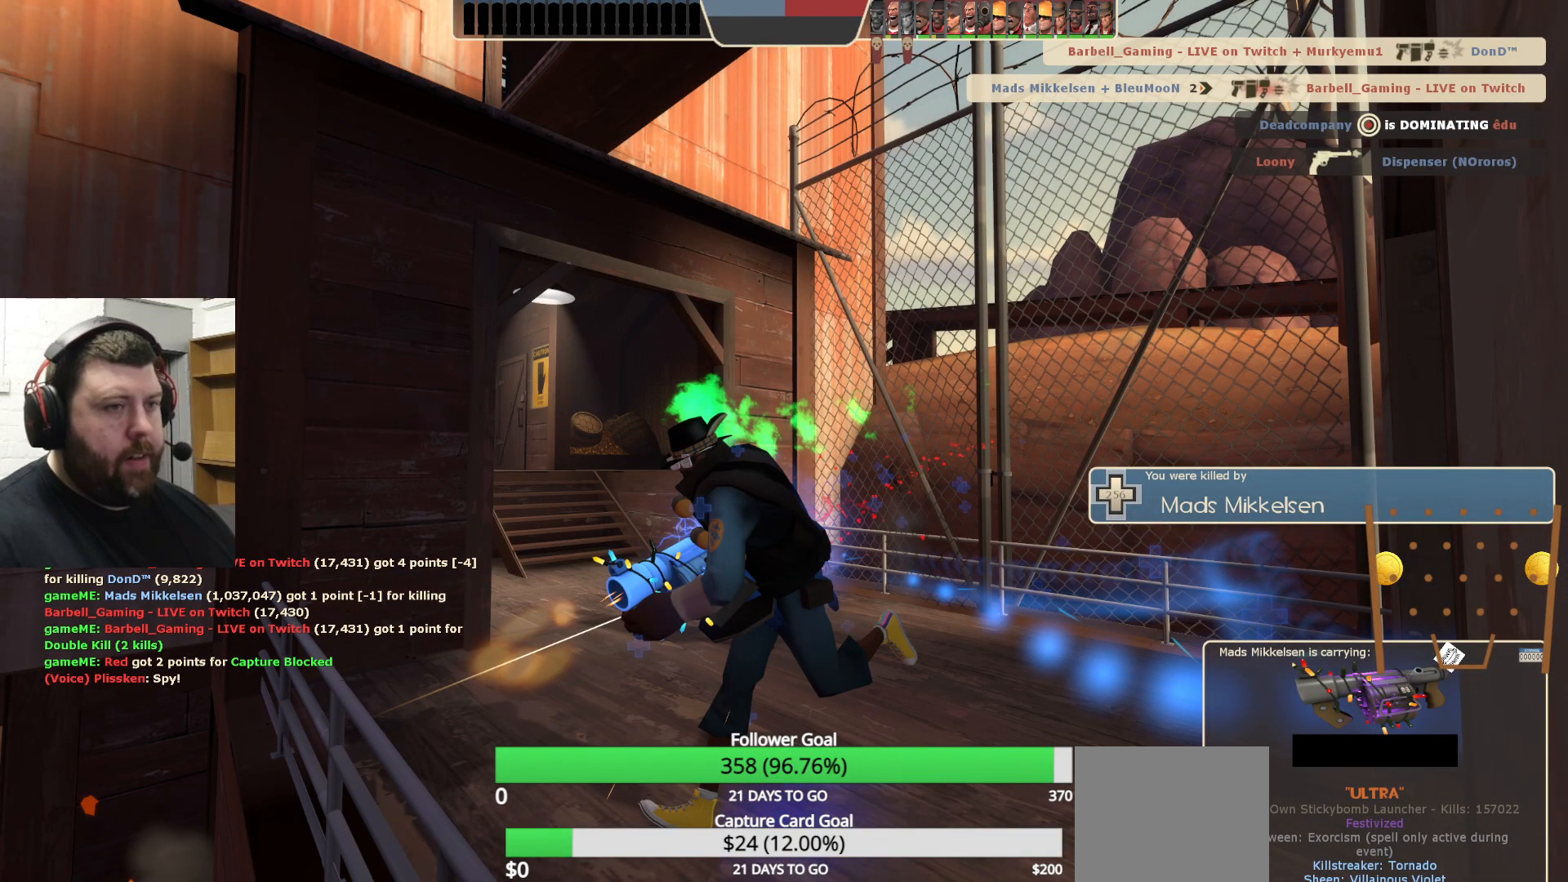
{"buttons": [], "left_stick": "center", "right_stick": "center", "events": []}